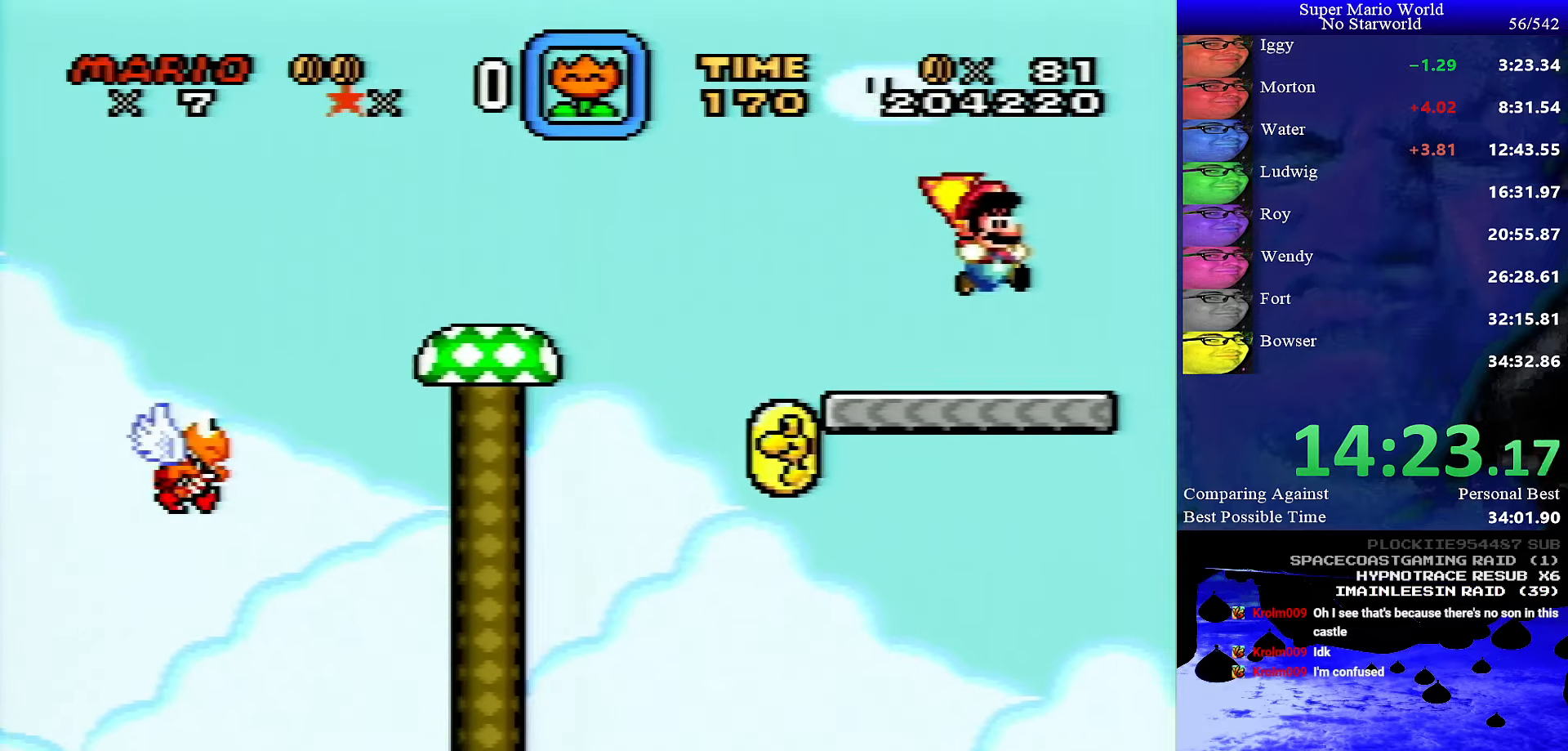
Gameplay with a controller (Nintendo layout); each line is a JSON object with the inputs held at the frame after it. "events" lists button and stick changes between this image and that frame as [ms after this image, input, new state], when the widget could be followed in between. Not read: L1 L3 R1 R3.
{"buttons": ["Y", "DPAD_RIGHT"], "events": [[267, "B", "up"]]}
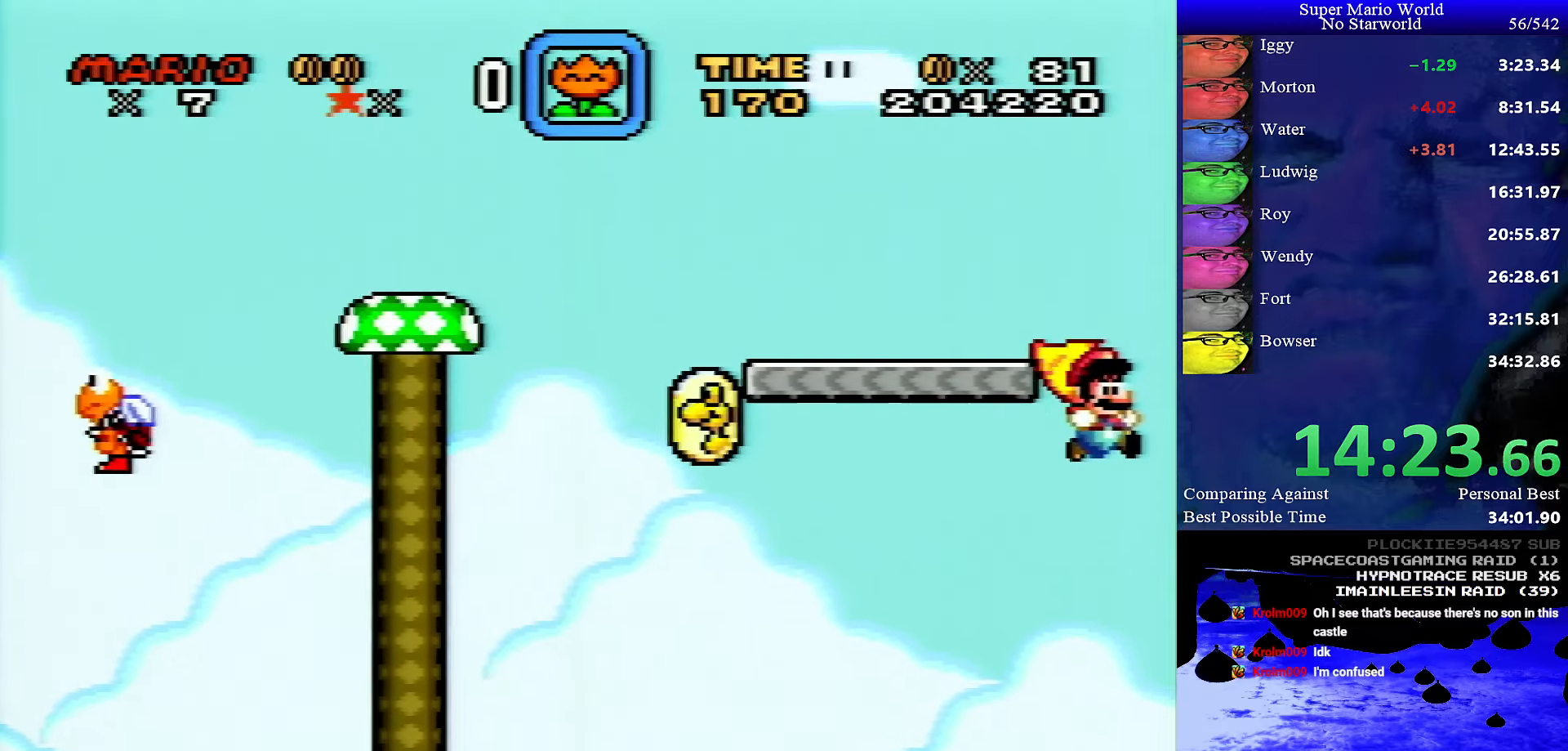
{"buttons": ["Y"], "events": [[267, "DPAD_RIGHT", "up"]]}
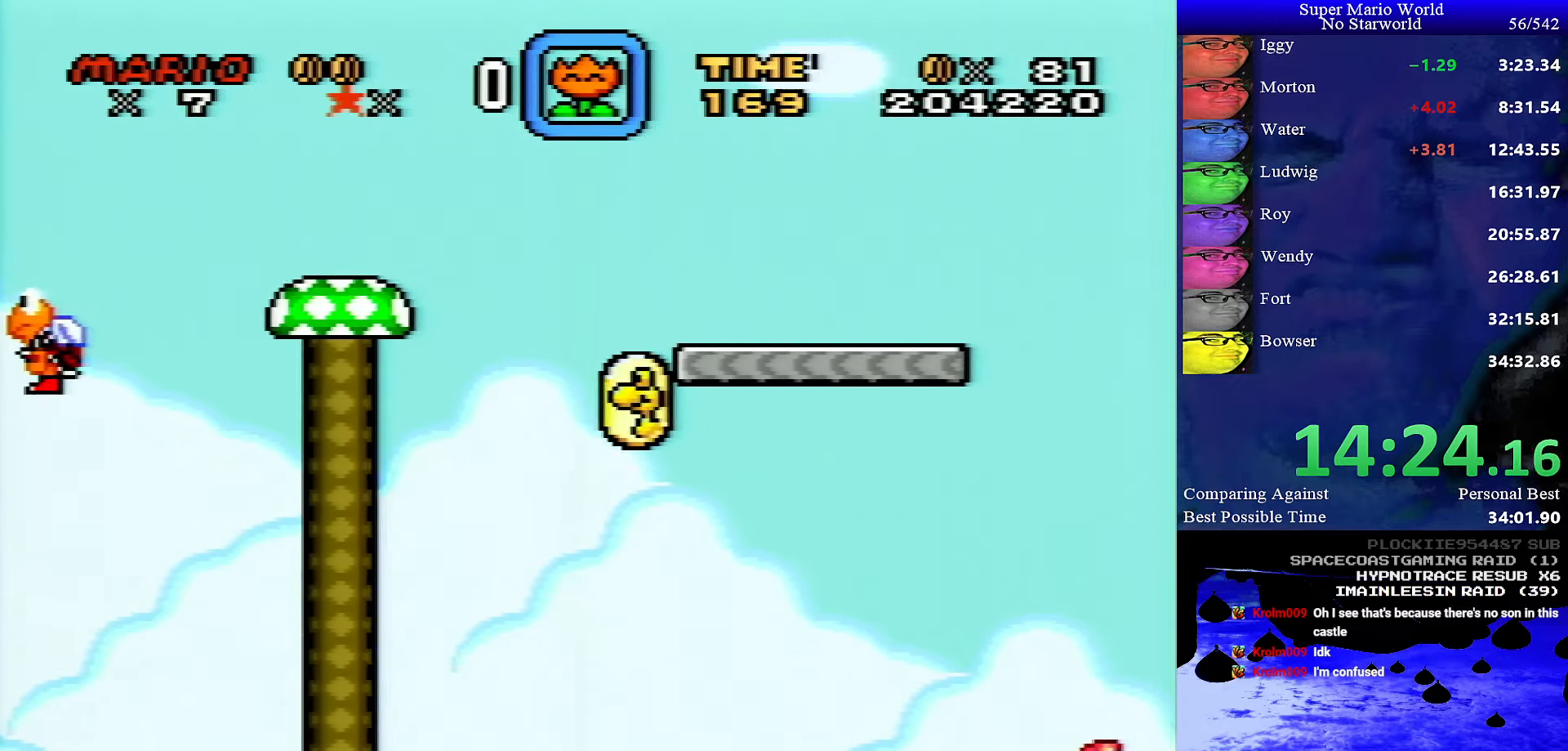
{"buttons": [], "events": [[150, "Y", "up"]]}
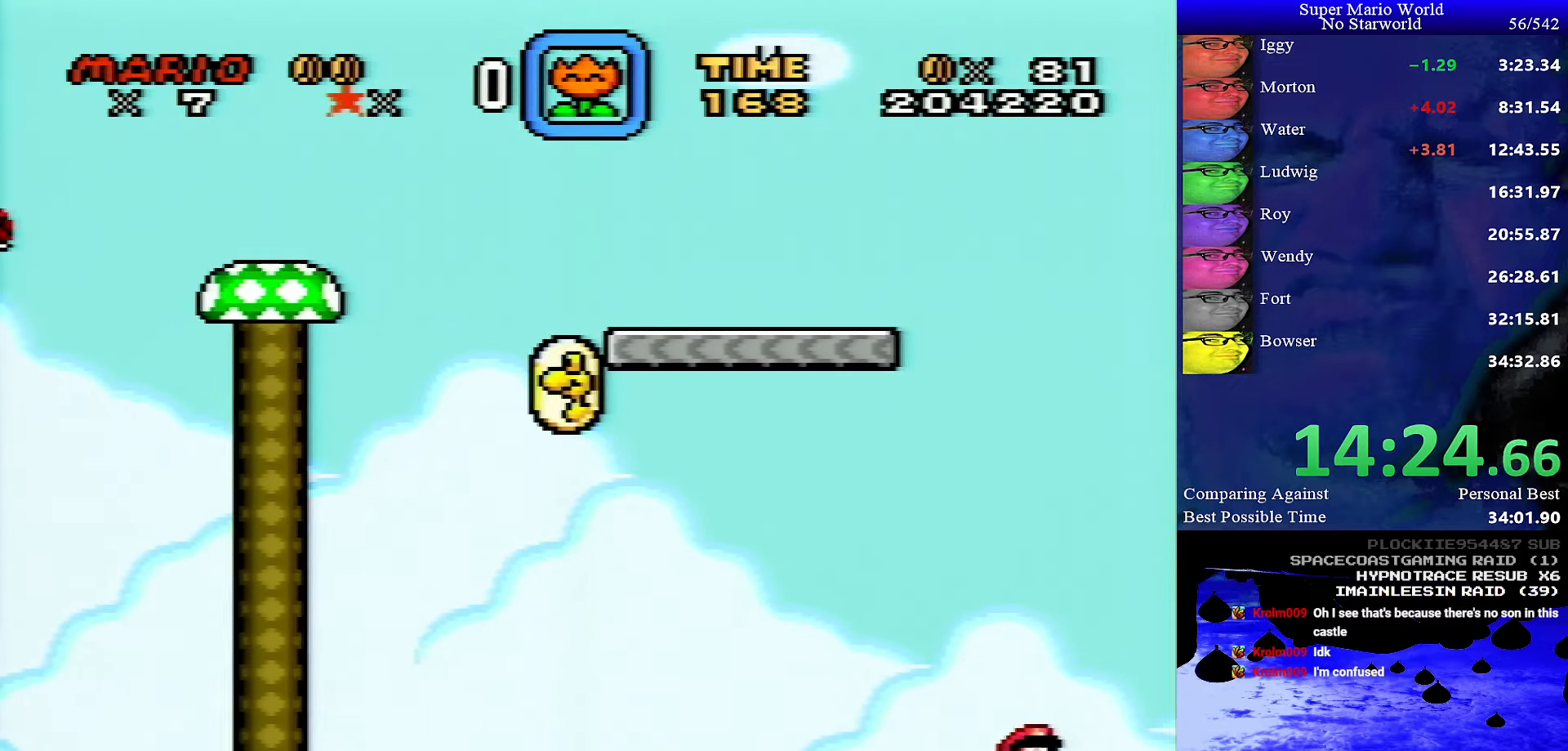
{"buttons": ["DPAD_DOWN"], "events": [[367, "DPAD_DOWN", "down"]]}
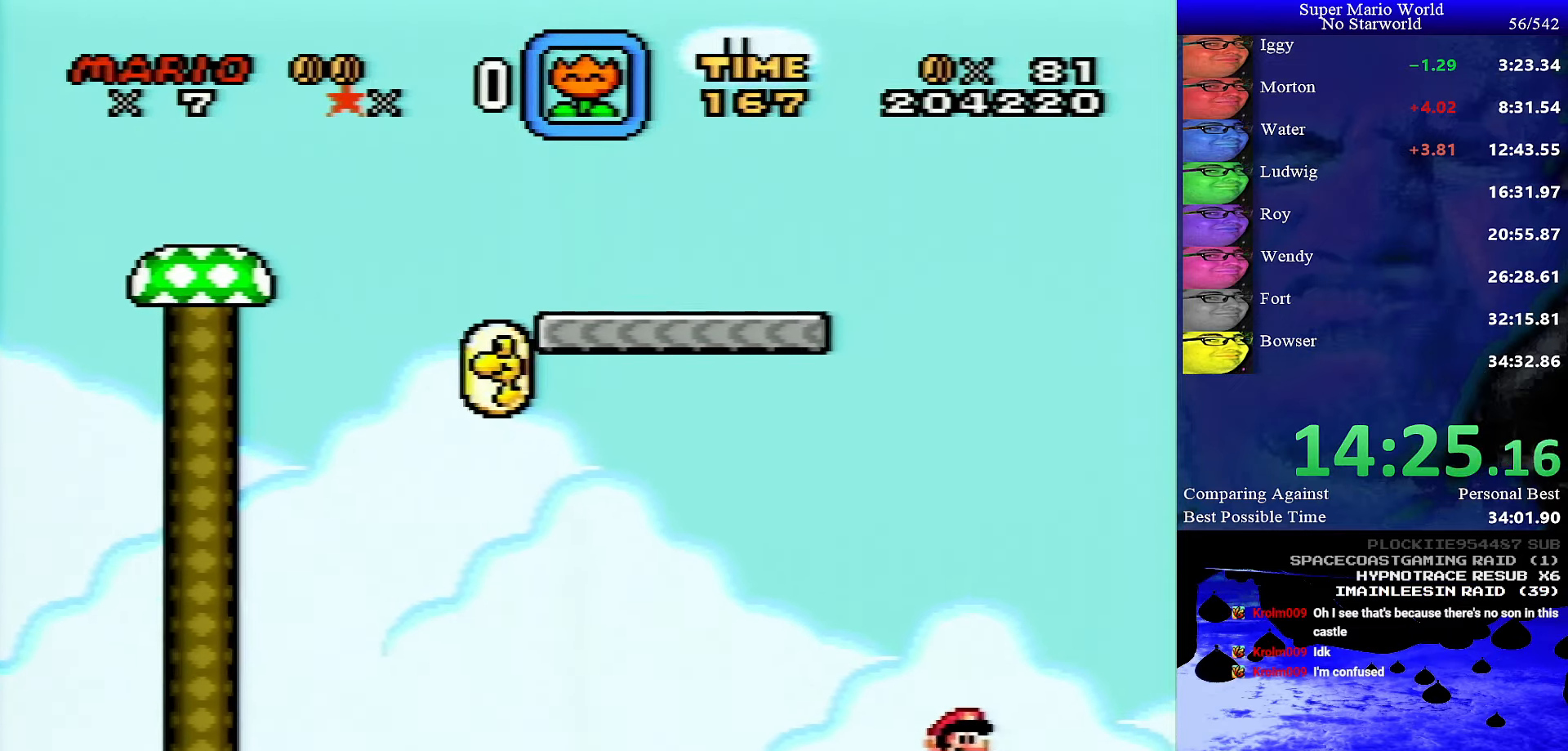
{"buttons": [], "events": [[17, "DPAD_DOWN", "up"], [250, "DPAD_RIGHT", "down"], [500, "DPAD_RIGHT", "up"]]}
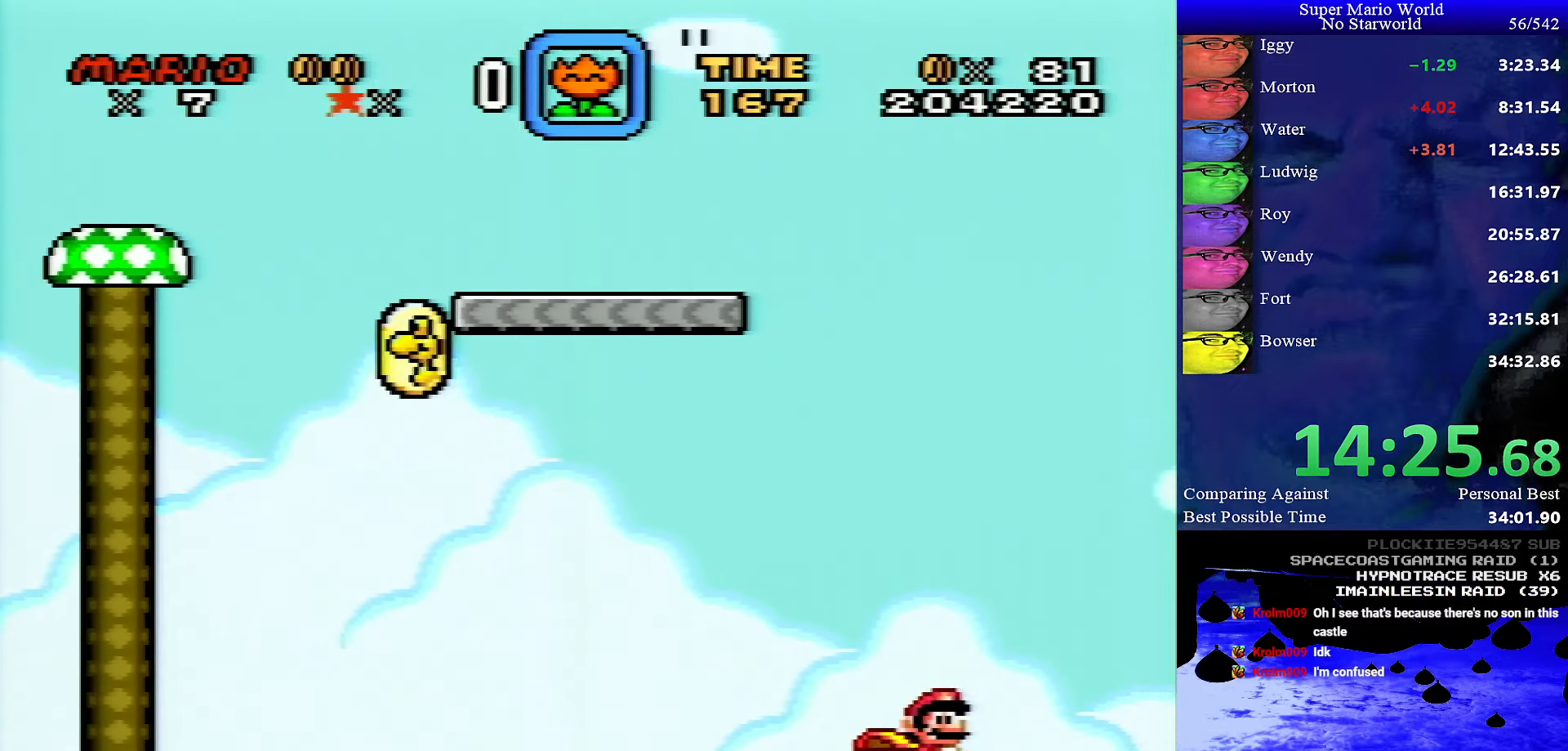
{"buttons": [], "events": []}
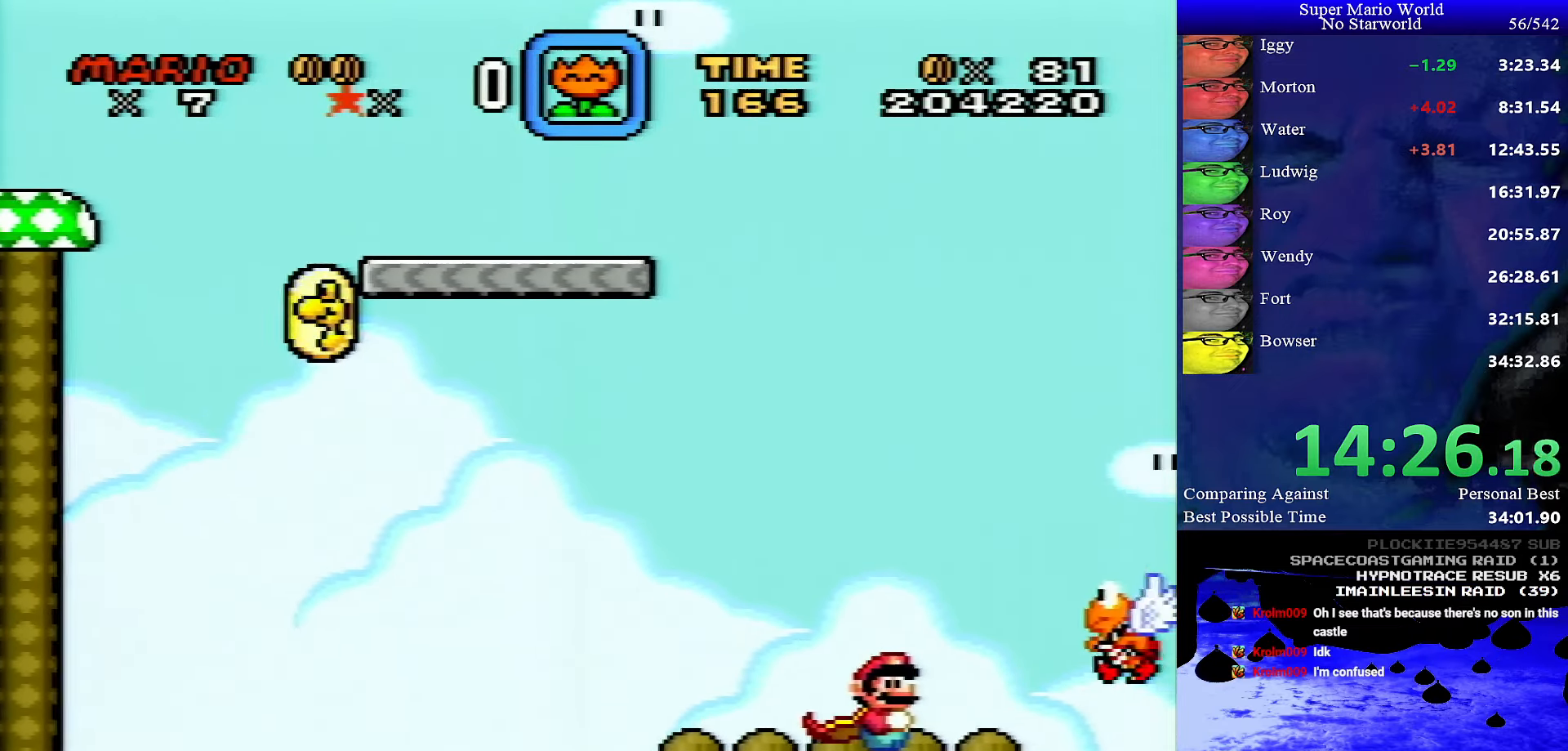
{"buttons": ["Y"], "events": [[384, "B", "down"], [434, "Y", "down"], [500, "B", "up"]]}
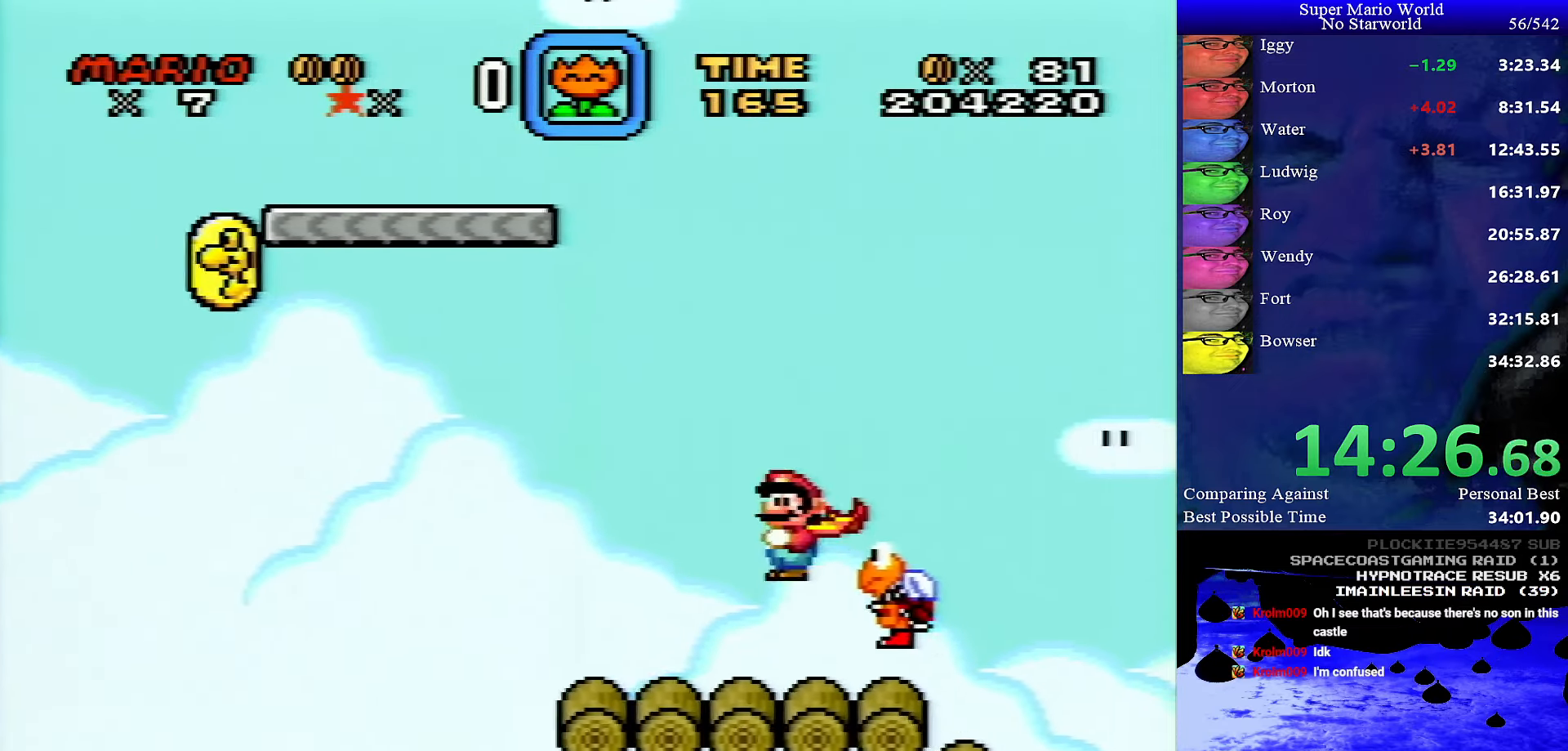
{"buttons": [], "events": [[34, "Y", "up"], [350, "Y", "down"], [417, "B", "down"], [467, "B", "up"], [484, "Y", "up"]]}
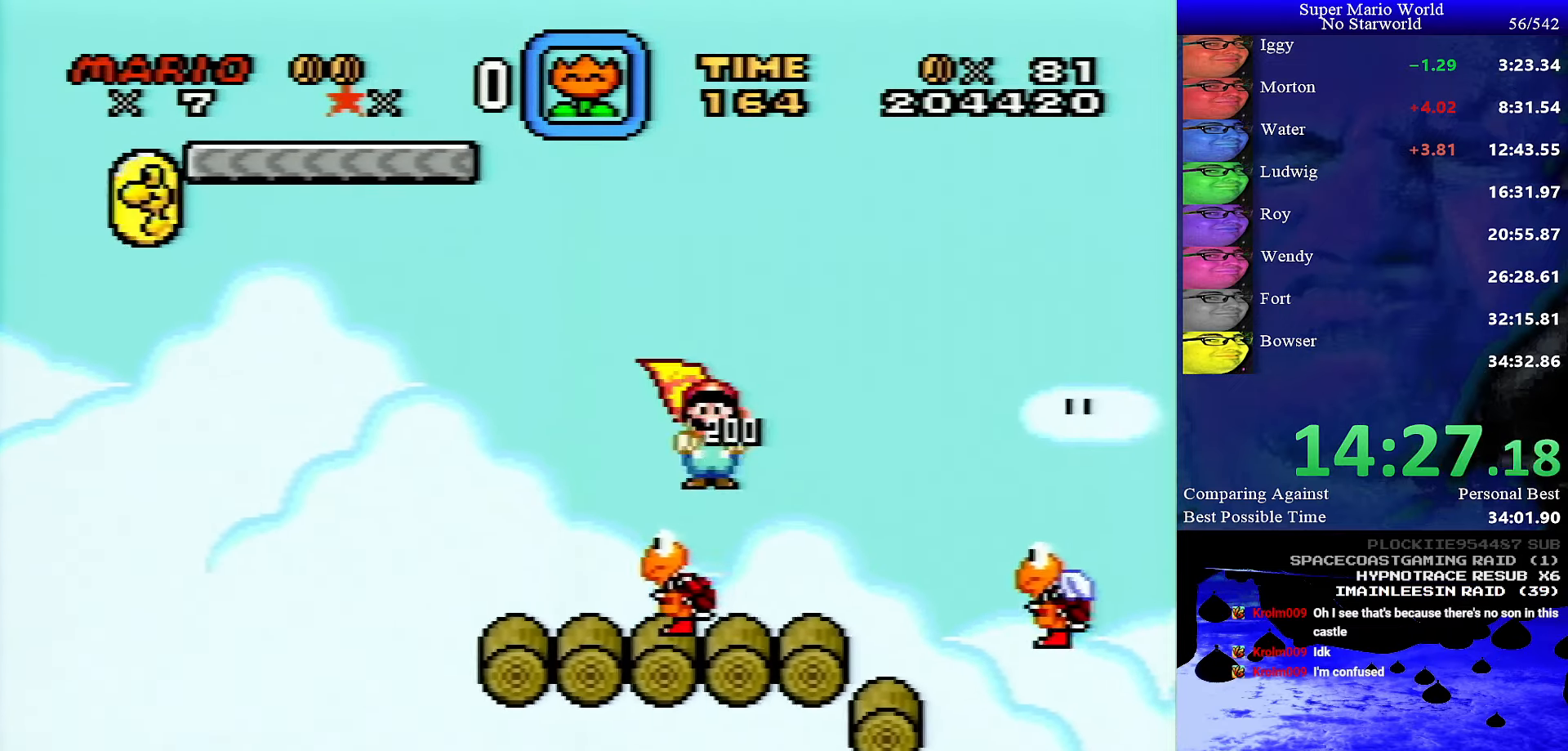
{"buttons": [], "events": [[250, "Y", "down"], [450, "Y", "up"]]}
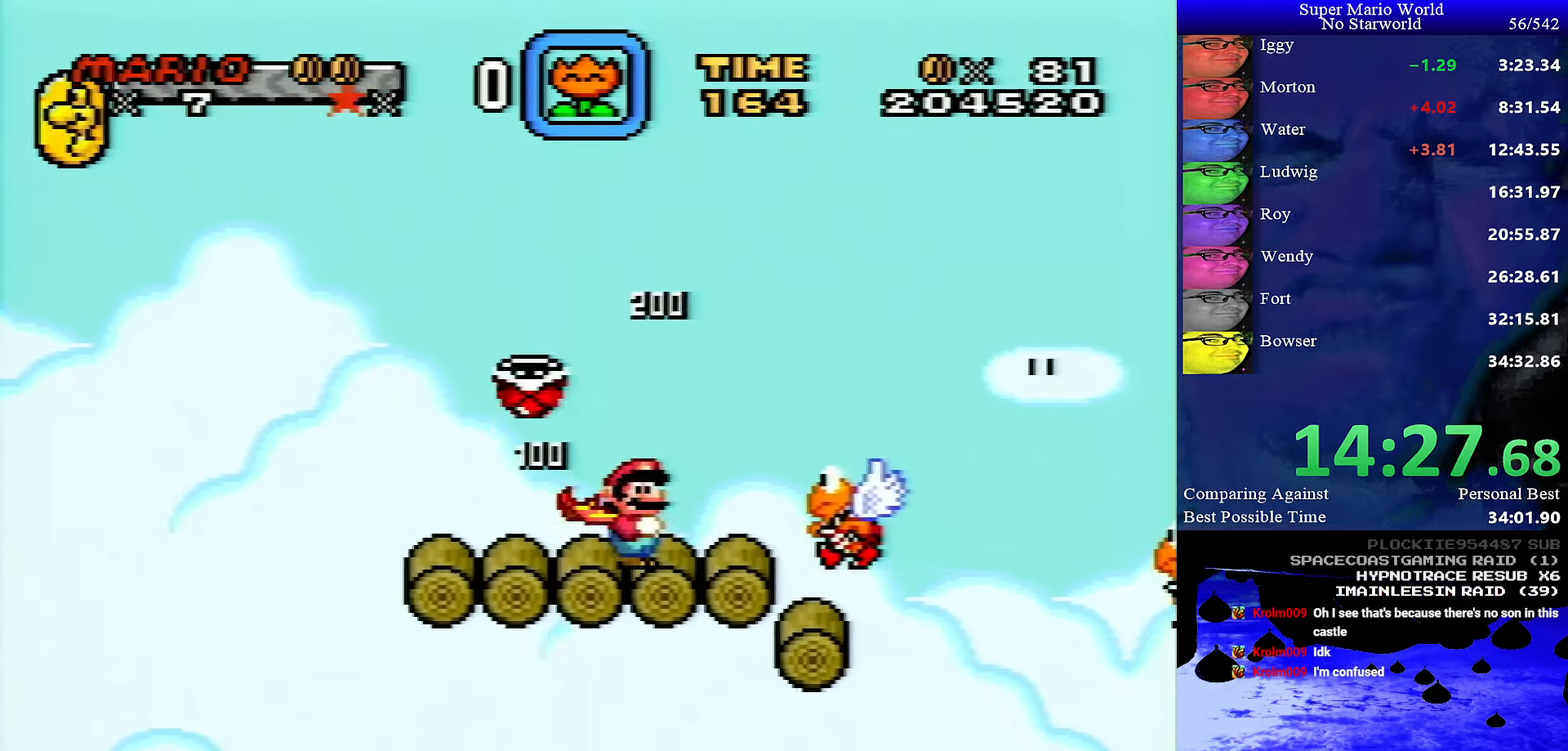
{"buttons": ["Y", "DPAD_LEFT"], "events": [[17, "Y", "down"], [316, "Y", "up"], [366, "Y", "down"], [416, "DPAD_LEFT", "down"]]}
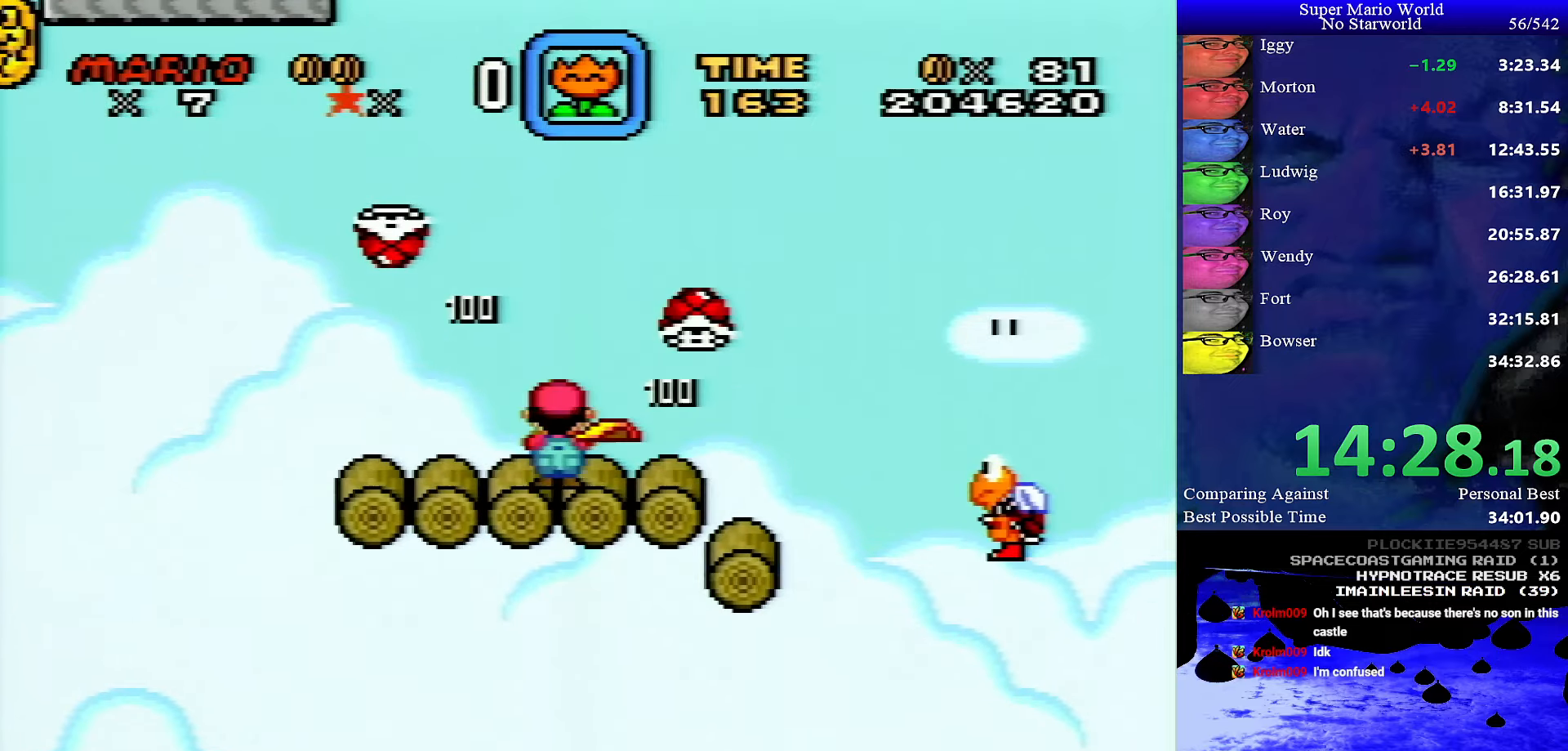
{"buttons": ["Y"], "events": [[133, "DPAD_LEFT", "up"], [316, "DPAD_RIGHT", "down"], [466, "DPAD_RIGHT", "up"]]}
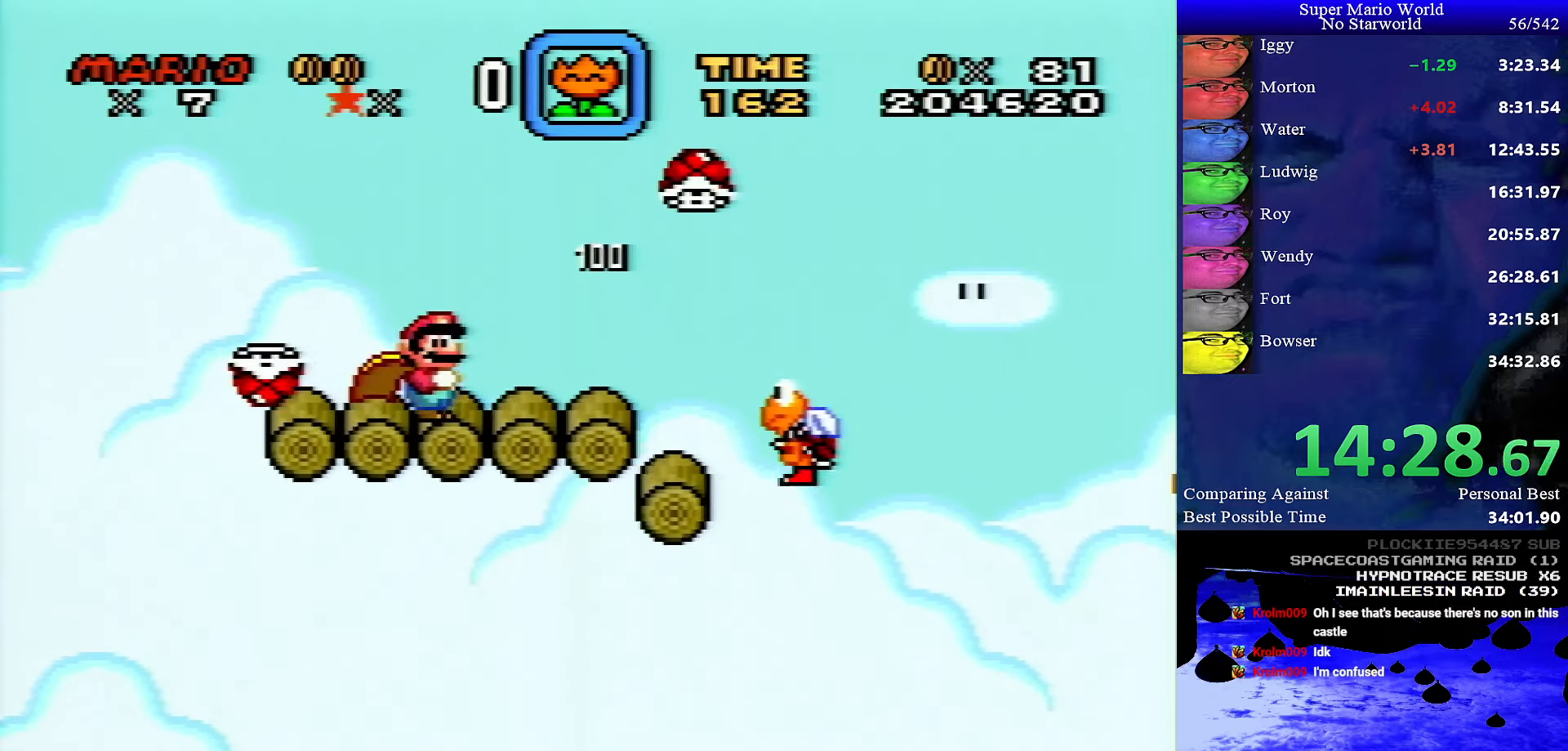
{"buttons": ["Y"], "events": [[133, "Y", "up"], [316, "Y", "down"]]}
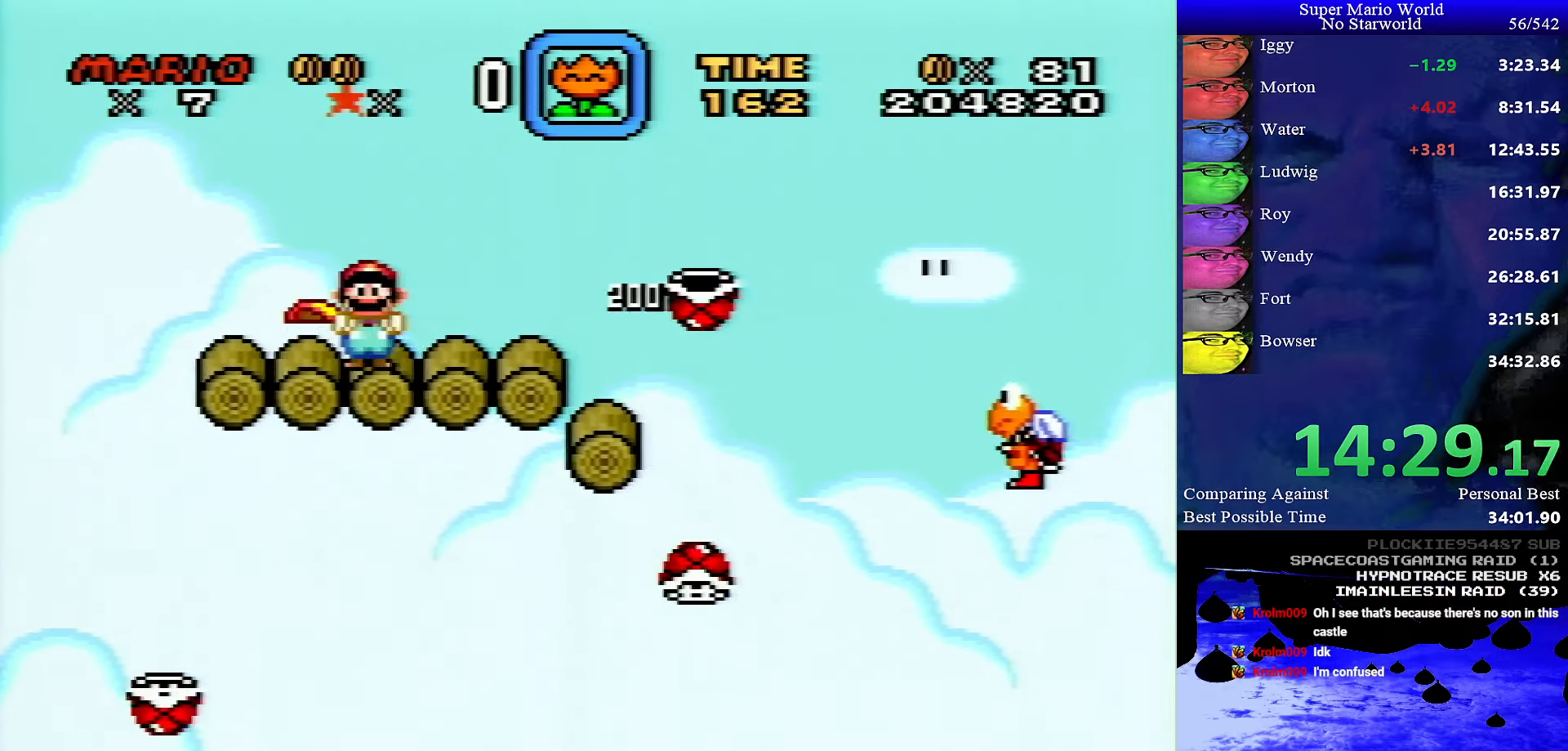
{"buttons": ["Y"], "events": []}
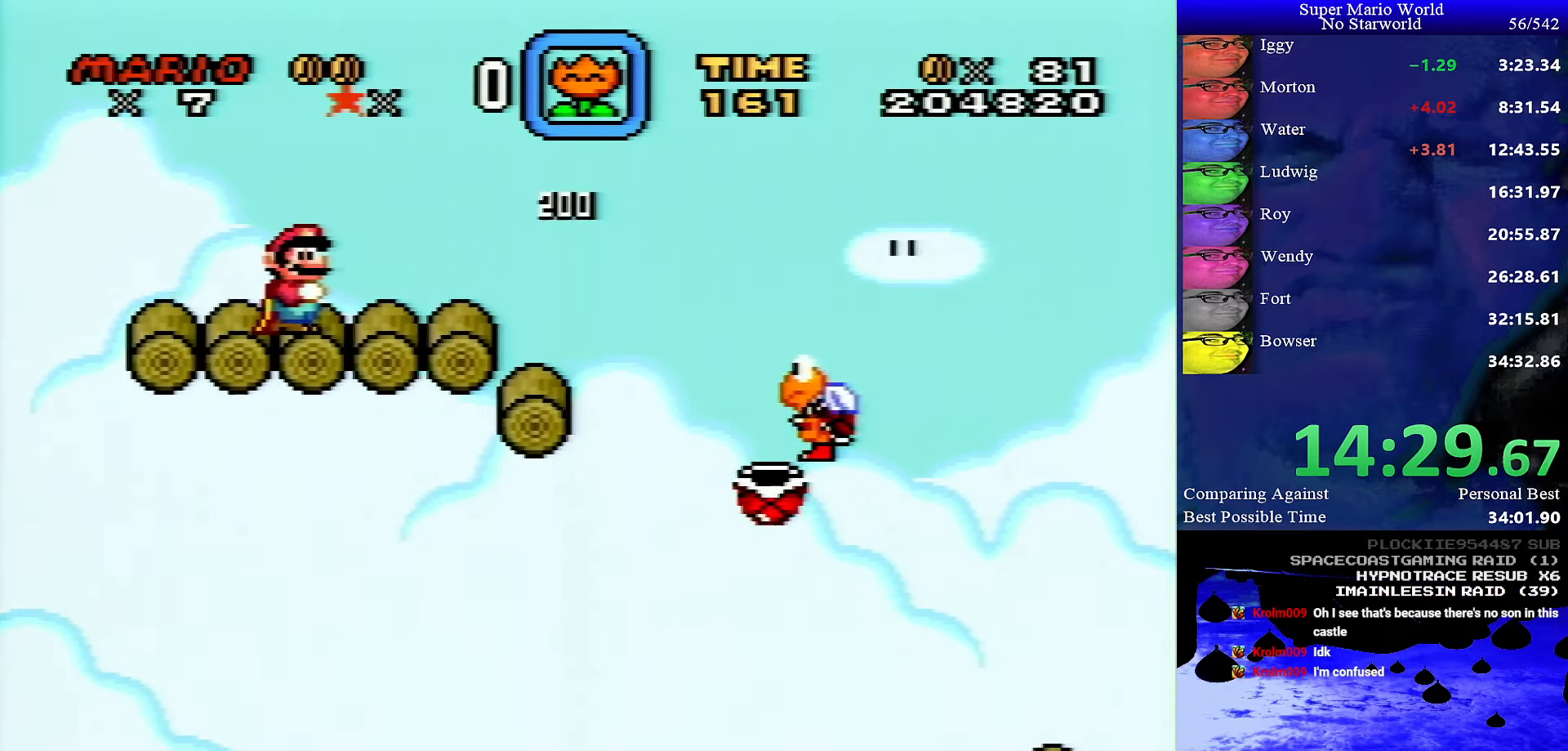
{"buttons": ["Y", "DPAD_RIGHT"], "events": [[283, "DPAD_RIGHT", "down"]]}
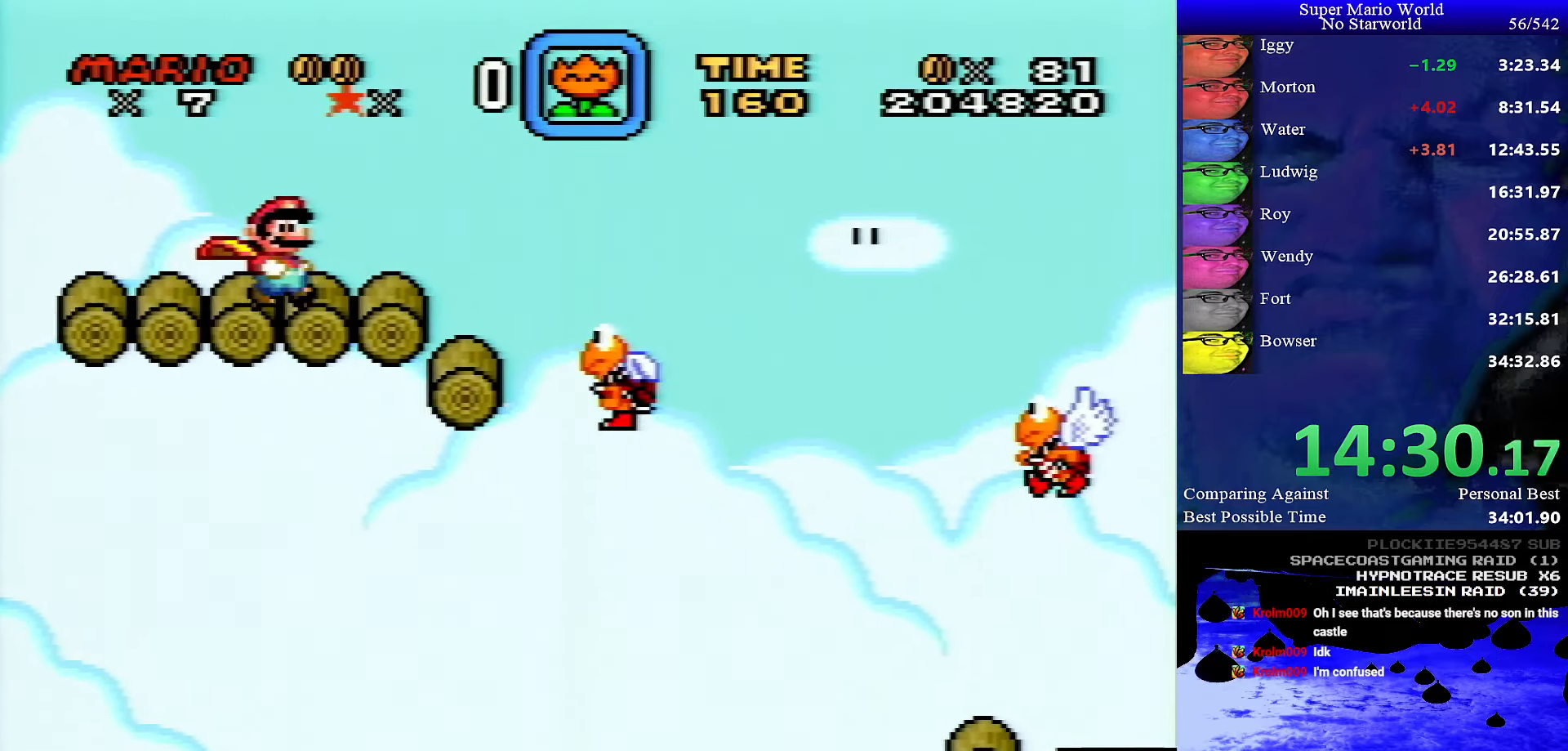
{"buttons": ["B", "Y", "DPAD_RIGHT"], "events": [[183, "B", "down"]]}
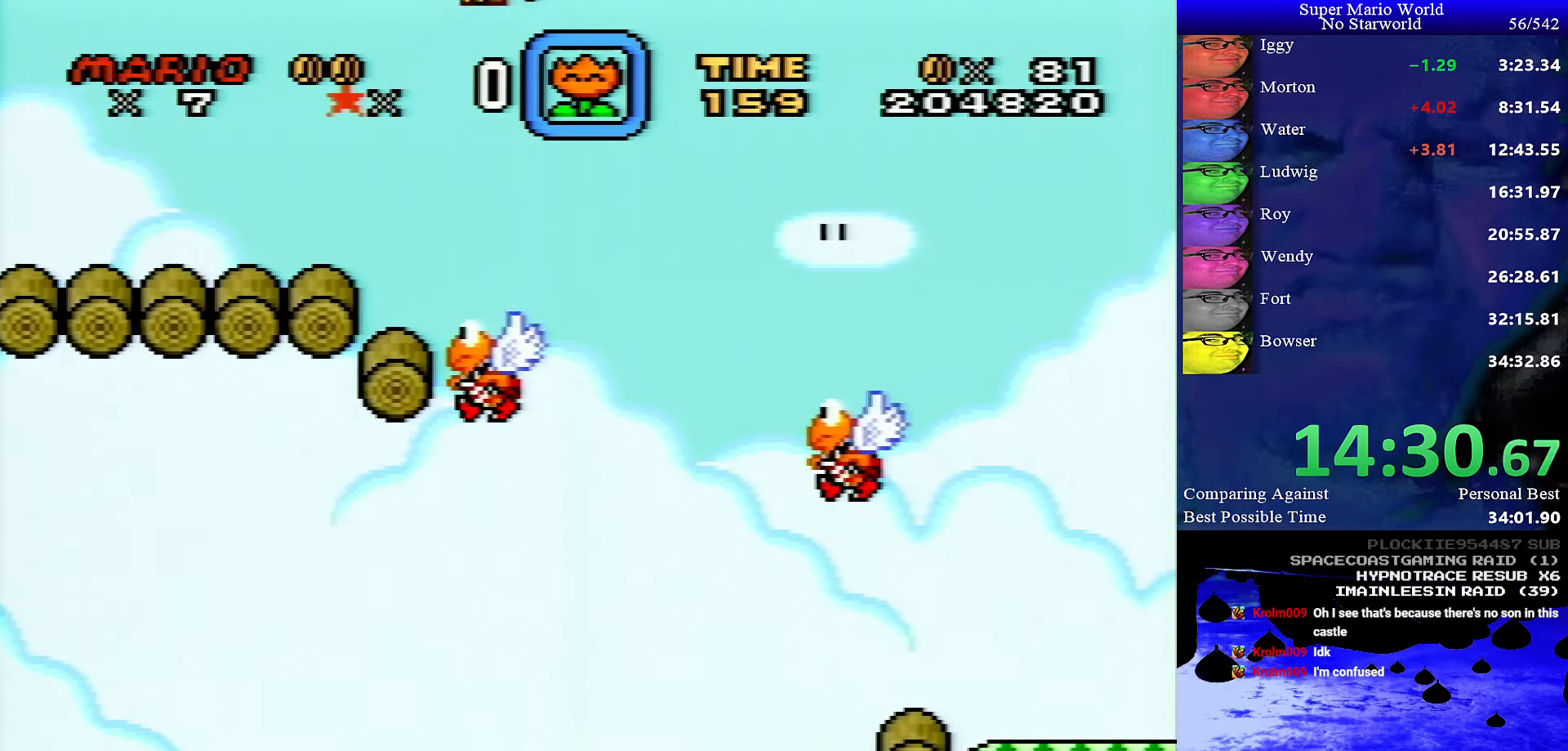
{"buttons": ["B", "Y", "DPAD_RIGHT"], "events": []}
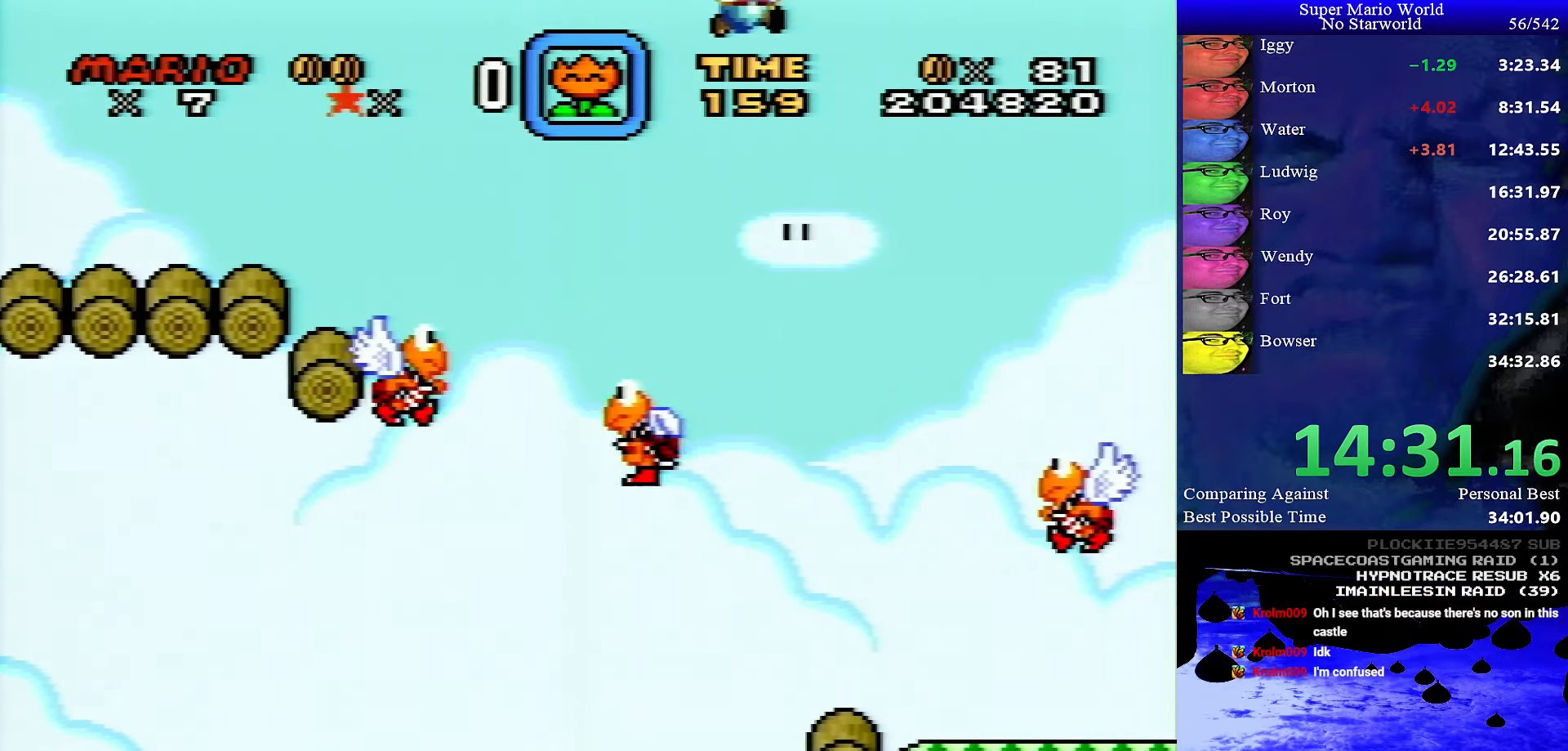
{"buttons": ["B", "Y", "DPAD_RIGHT"], "events": []}
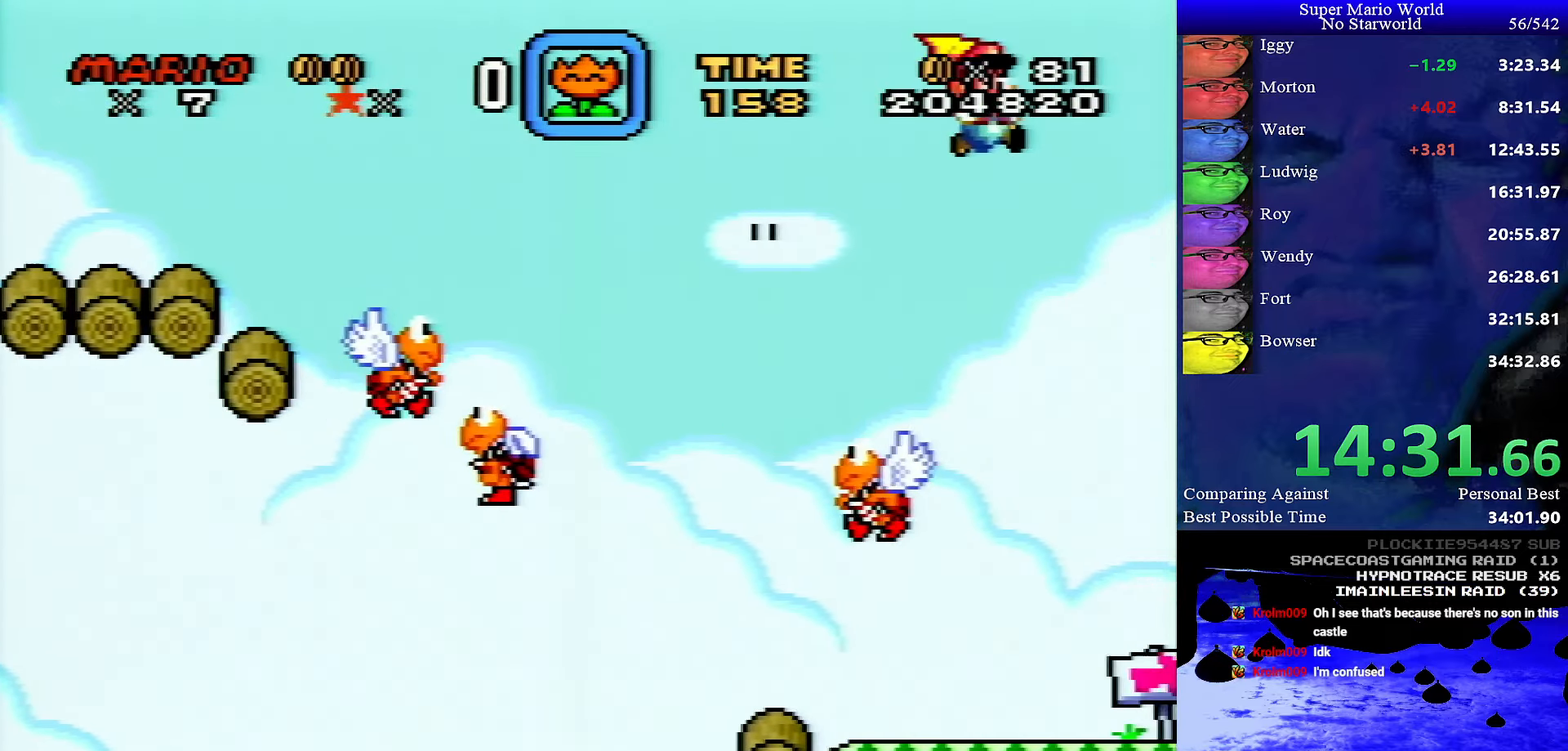
{"buttons": ["B", "Y", "DPAD_RIGHT"], "events": []}
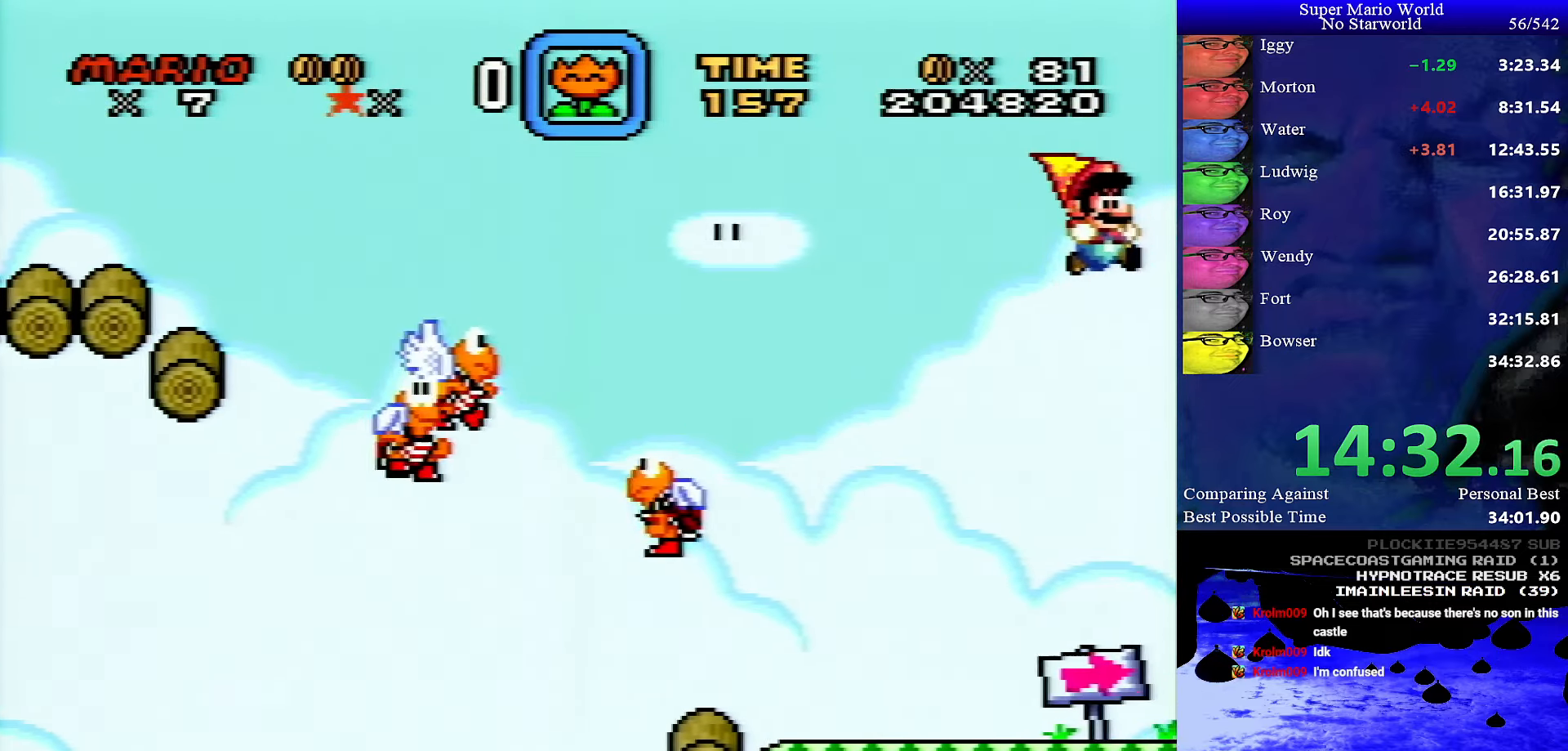
{"buttons": ["B", "Y", "DPAD_RIGHT"], "events": []}
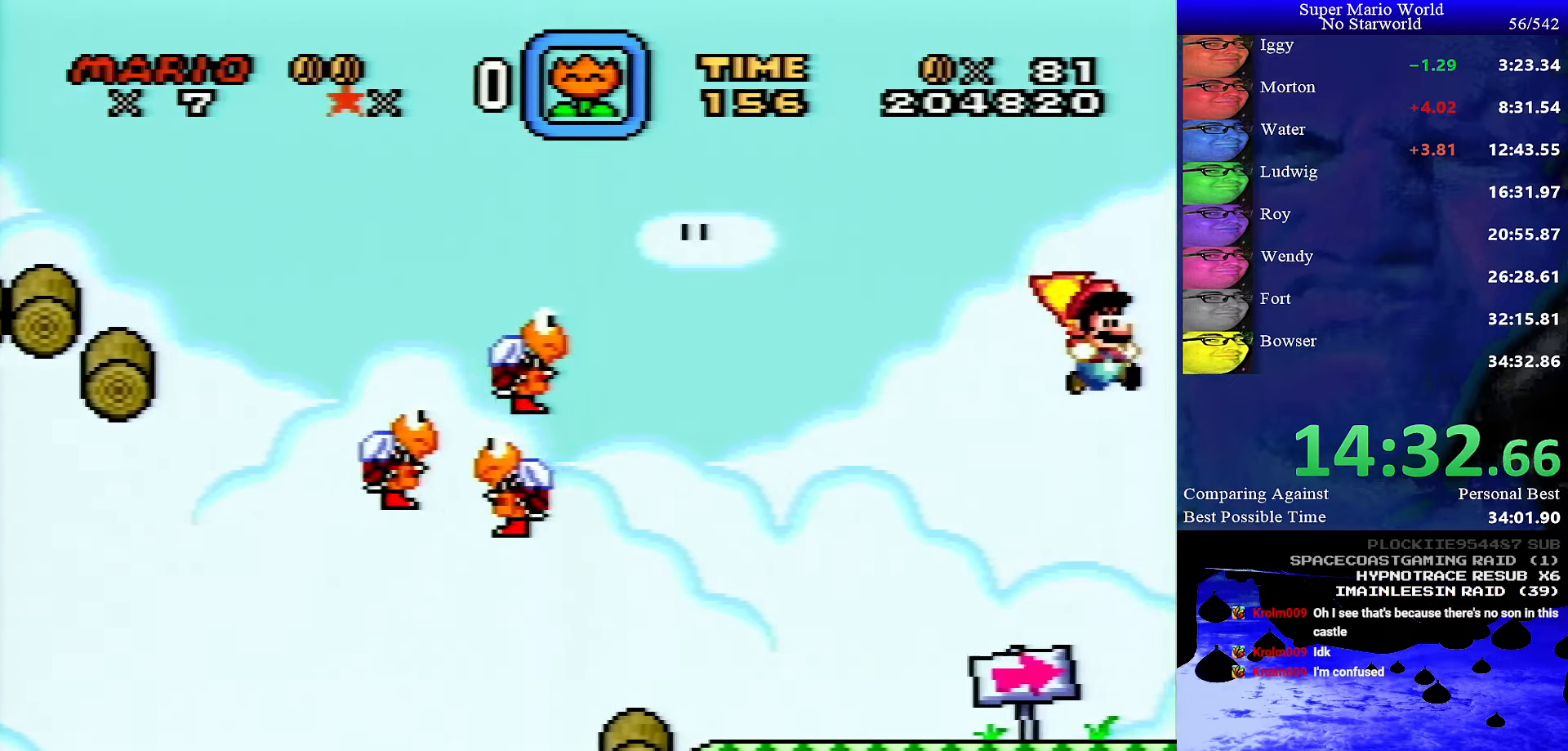
{"buttons": ["B", "Y", "DPAD_RIGHT"], "events": []}
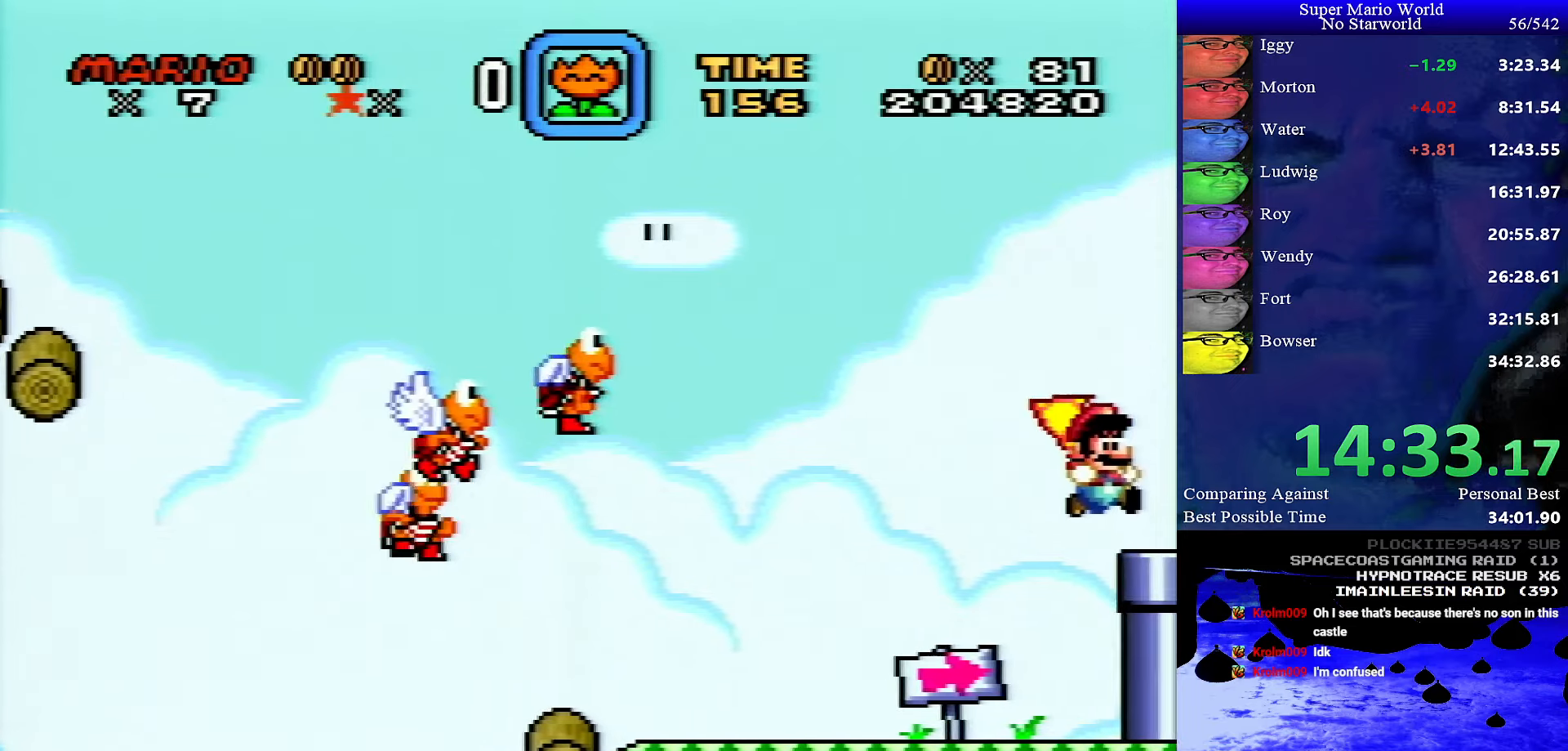
{"buttons": ["Y", "DPAD_RIGHT"], "events": [[233, "B", "up"]]}
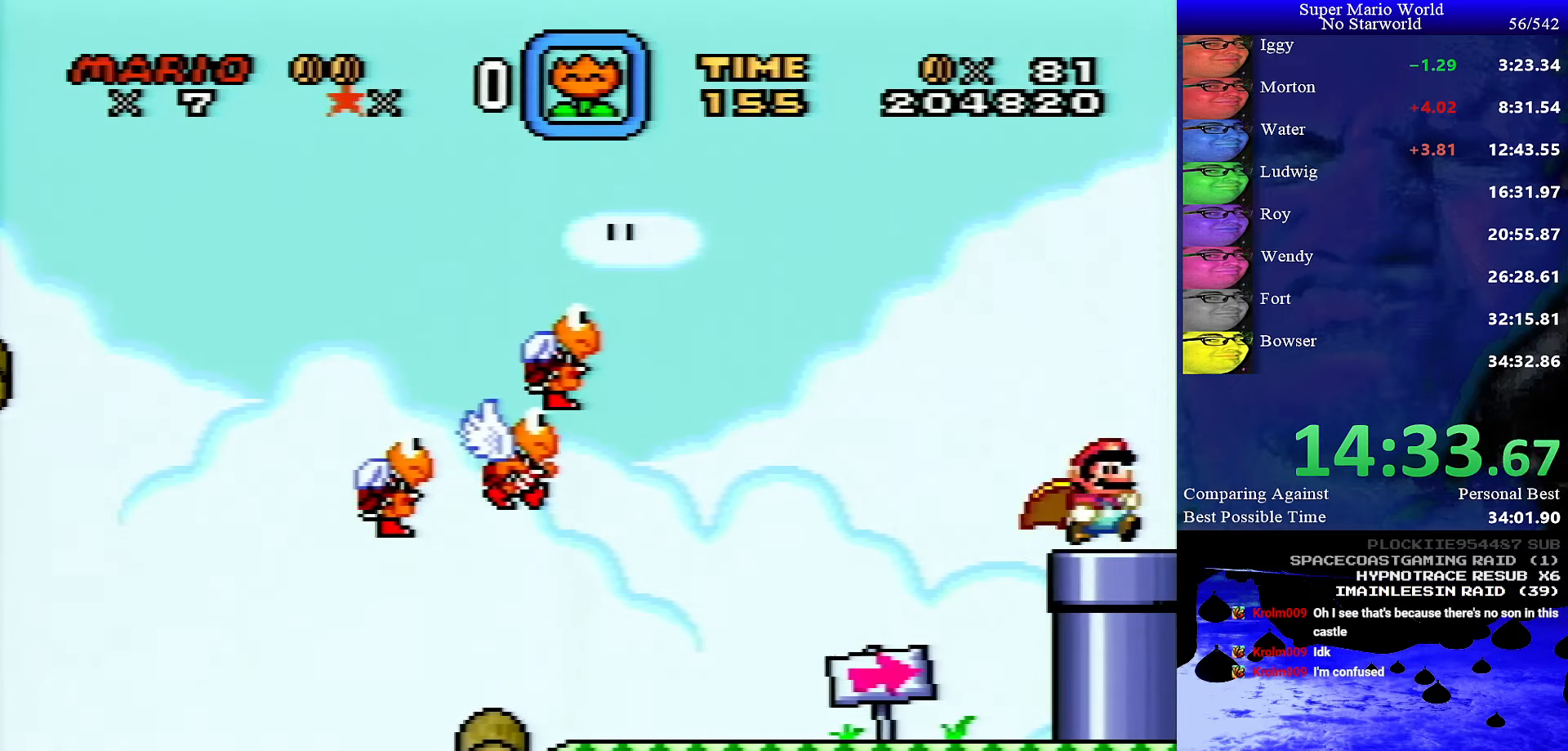
{"buttons": ["Y"], "events": [[150, "DPAD_DOWN", "down"], [167, "DPAD_RIGHT", "up"], [300, "DPAD_DOWN", "up"]]}
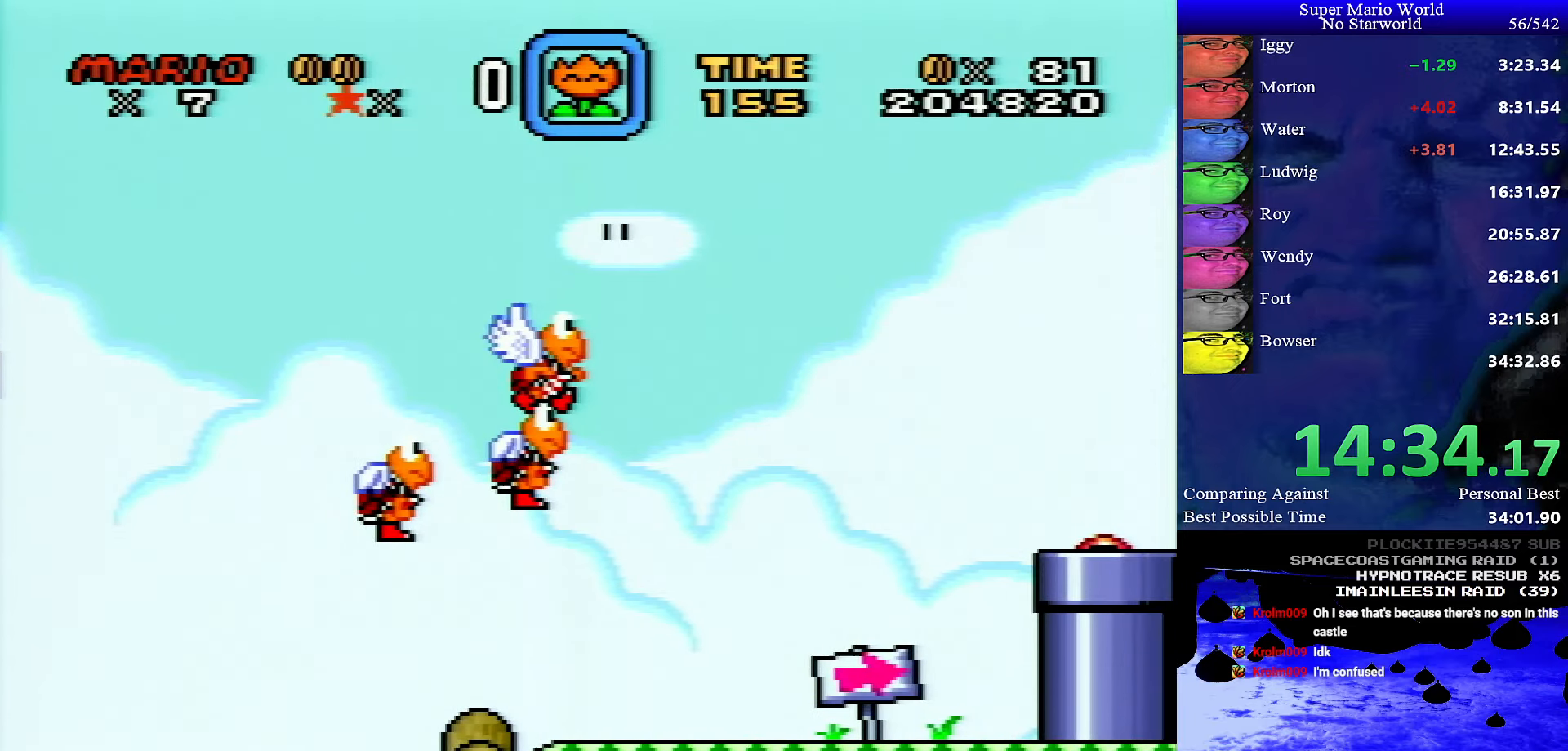
{"buttons": ["Y", "DPAD_RIGHT"], "events": [[33, "Y", "up"], [350, "Y", "down"], [433, "DPAD_RIGHT", "down"]]}
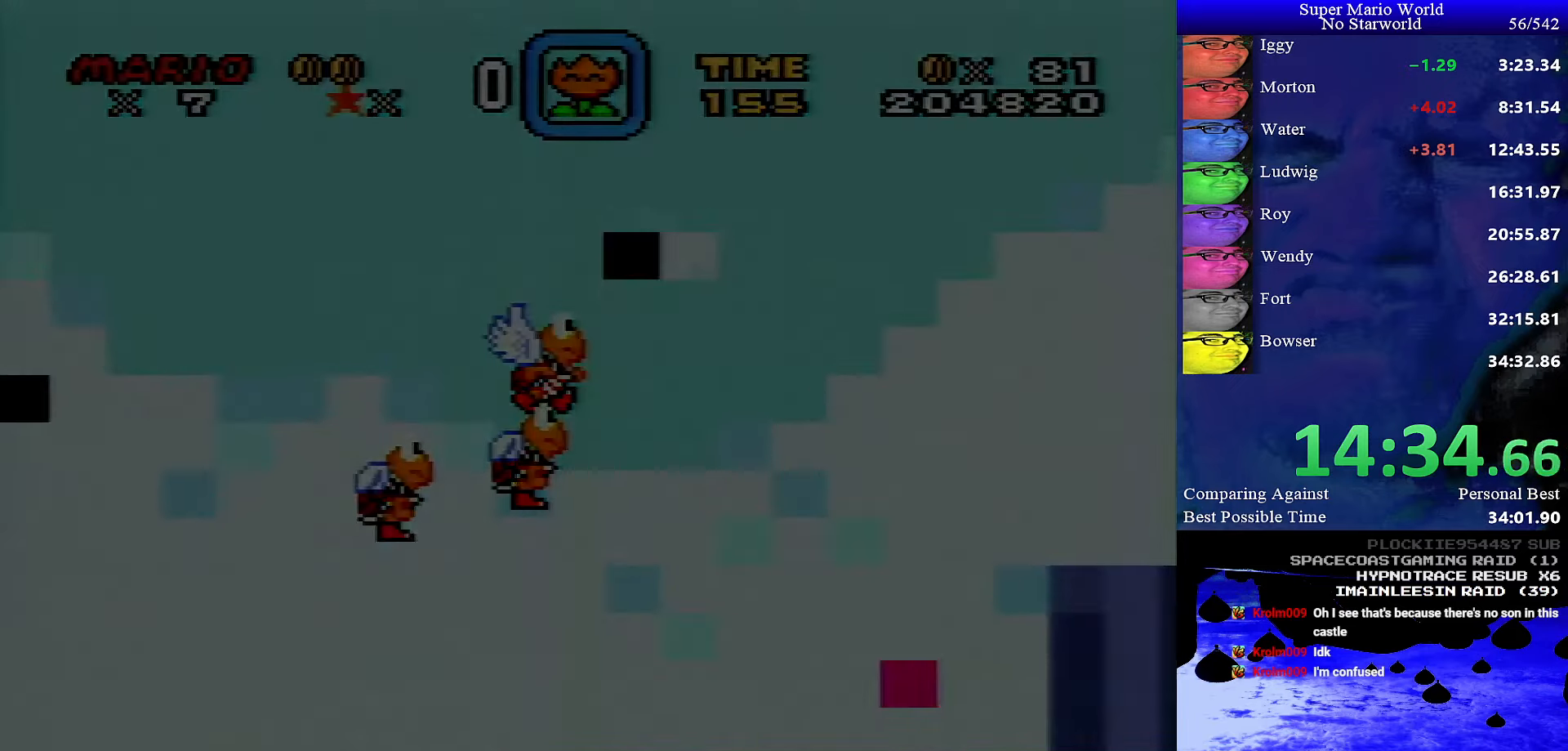
{"buttons": ["Y", "DPAD_RIGHT"], "events": []}
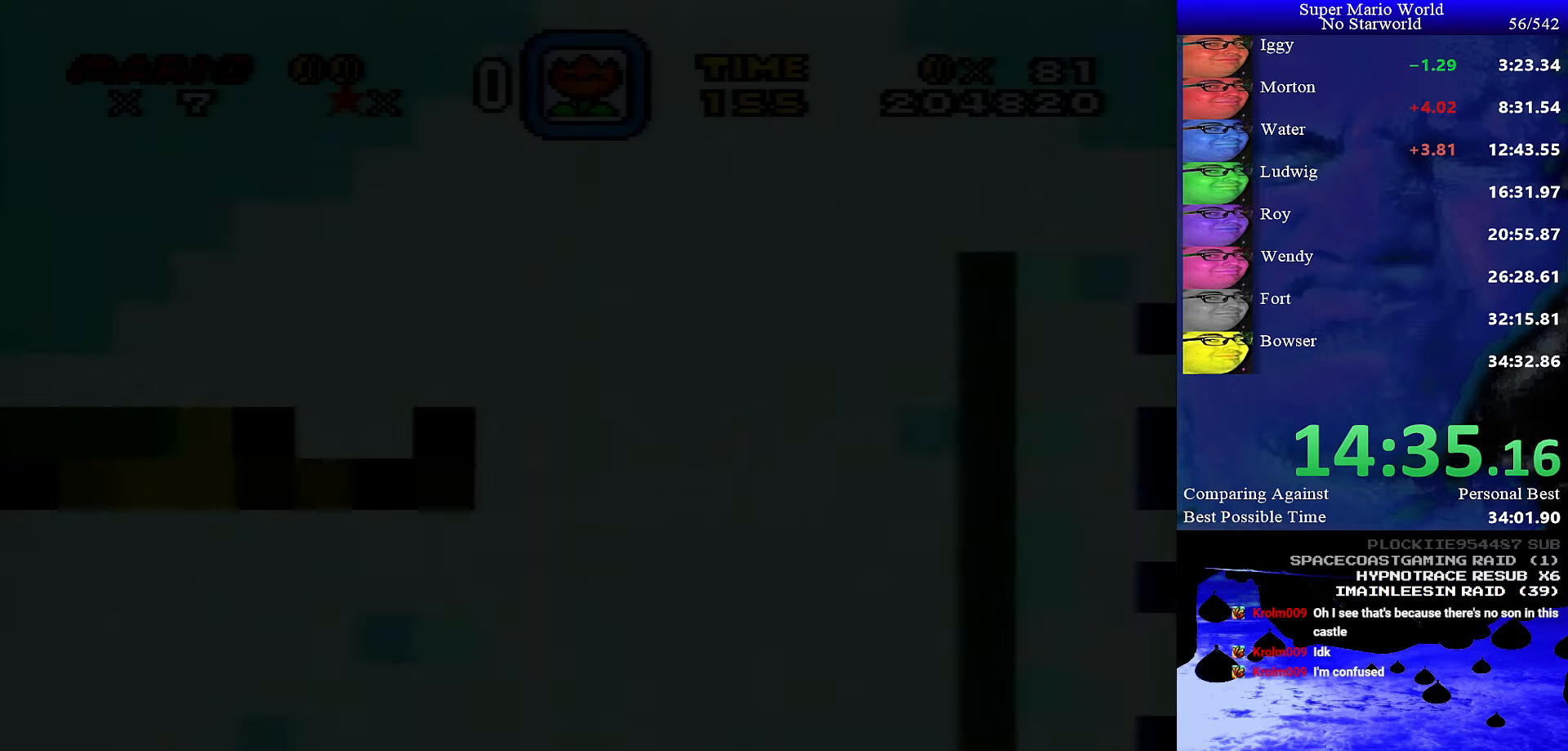
{"buttons": ["Y", "DPAD_RIGHT"], "events": []}
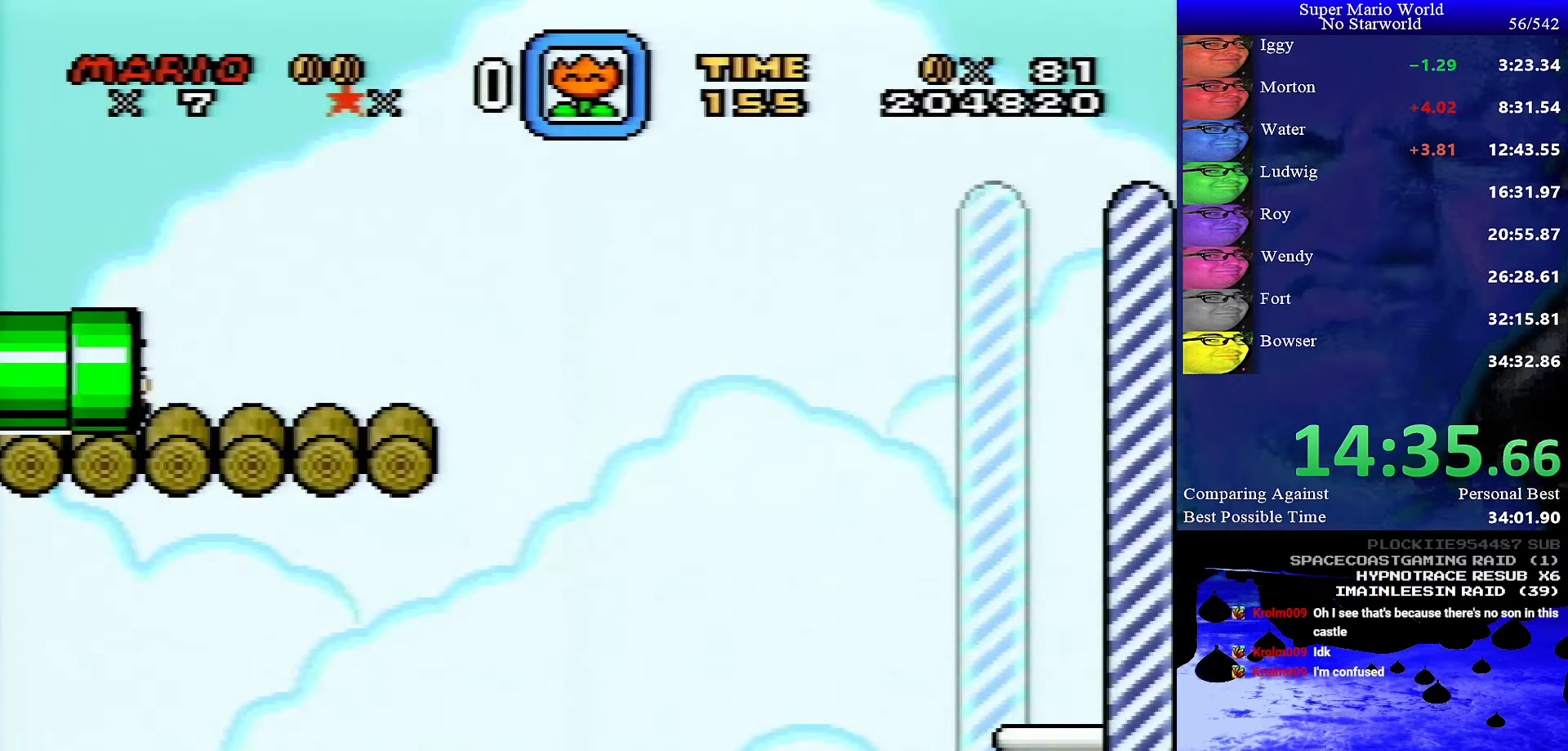
{"buttons": ["Y", "DPAD_RIGHT"], "events": []}
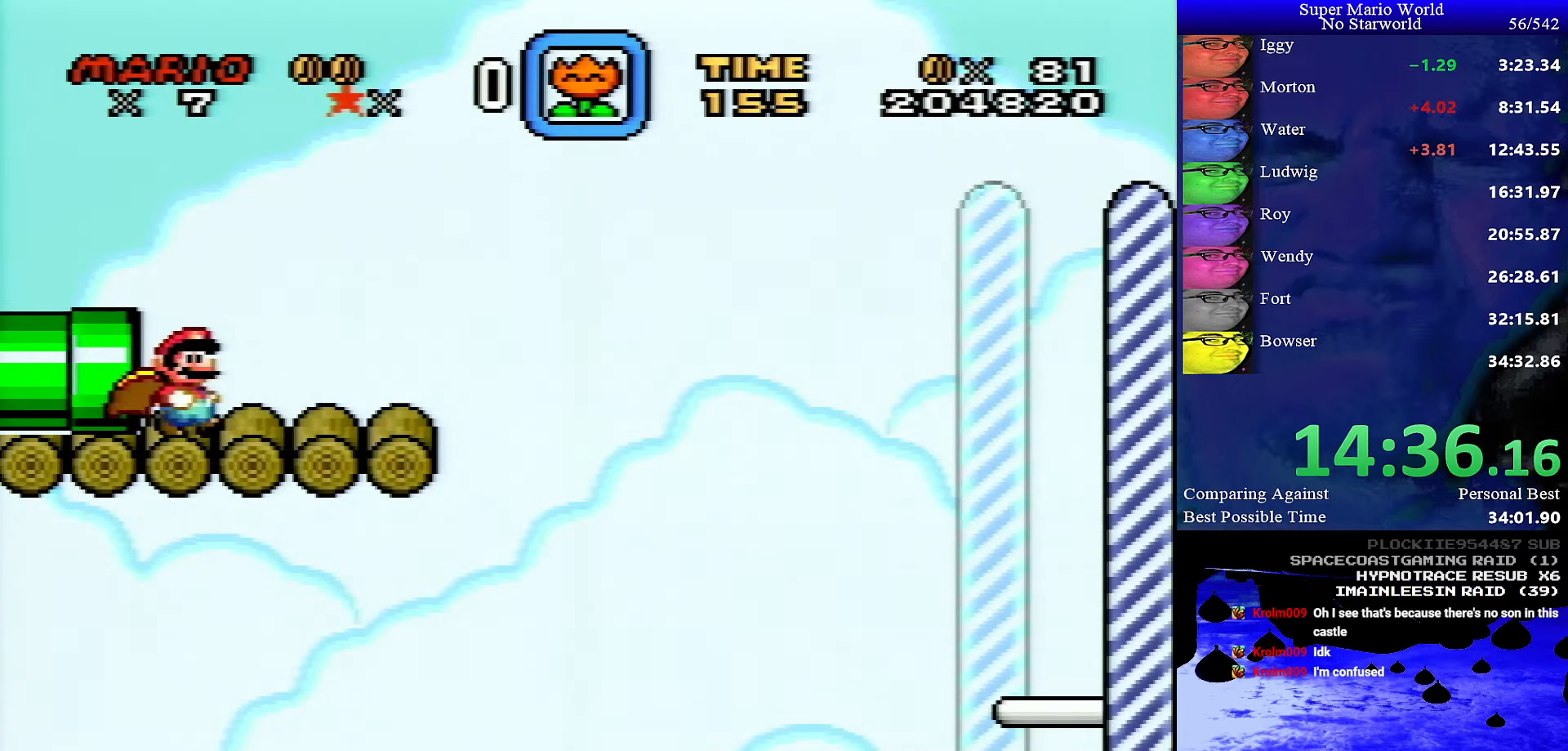
{"buttons": ["B", "Y", "DPAD_RIGHT"], "events": [[400, "B", "down"]]}
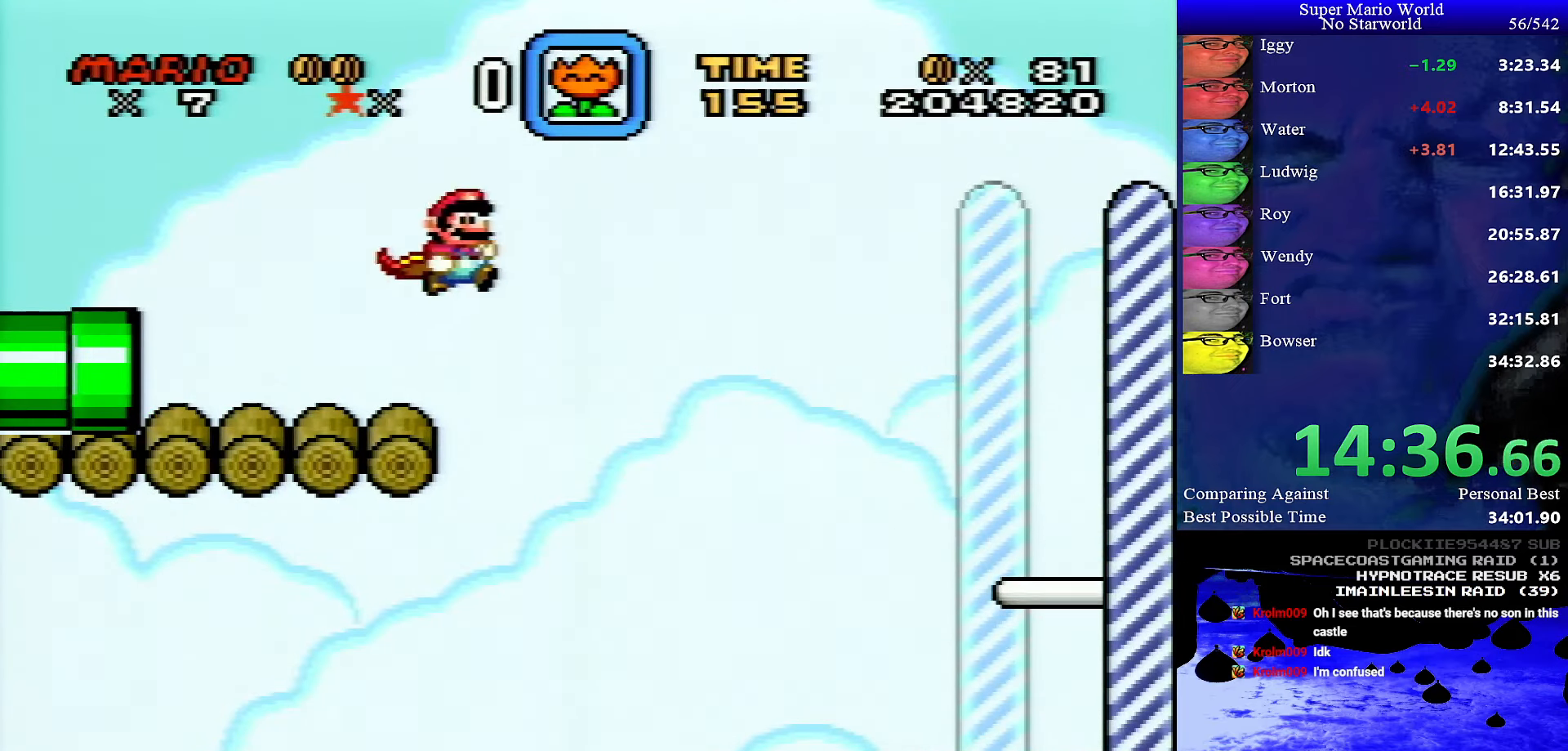
{"buttons": ["Y", "DPAD_RIGHT"], "events": [[33, "B", "up"]]}
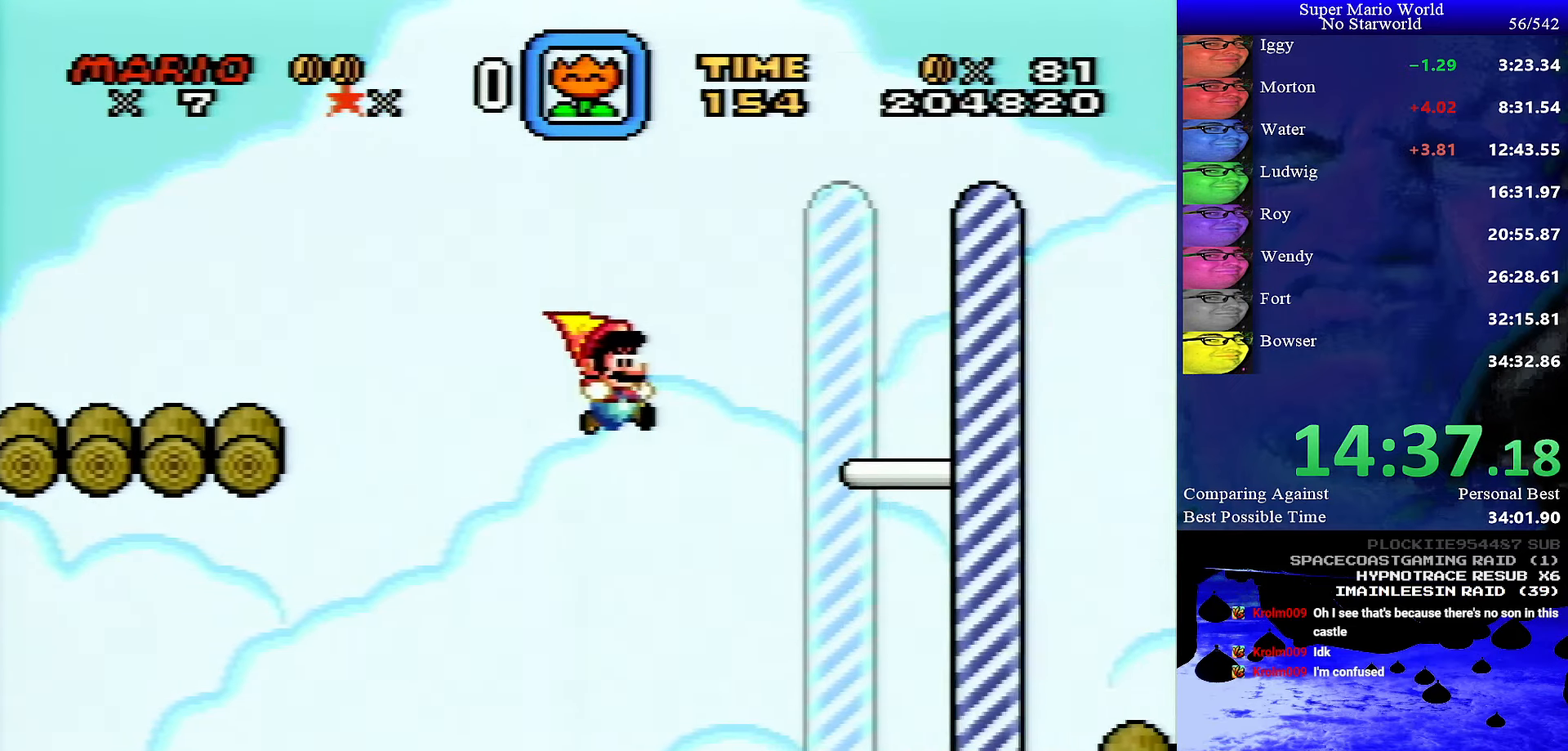
{"buttons": ["Y", "DPAD_RIGHT"], "events": []}
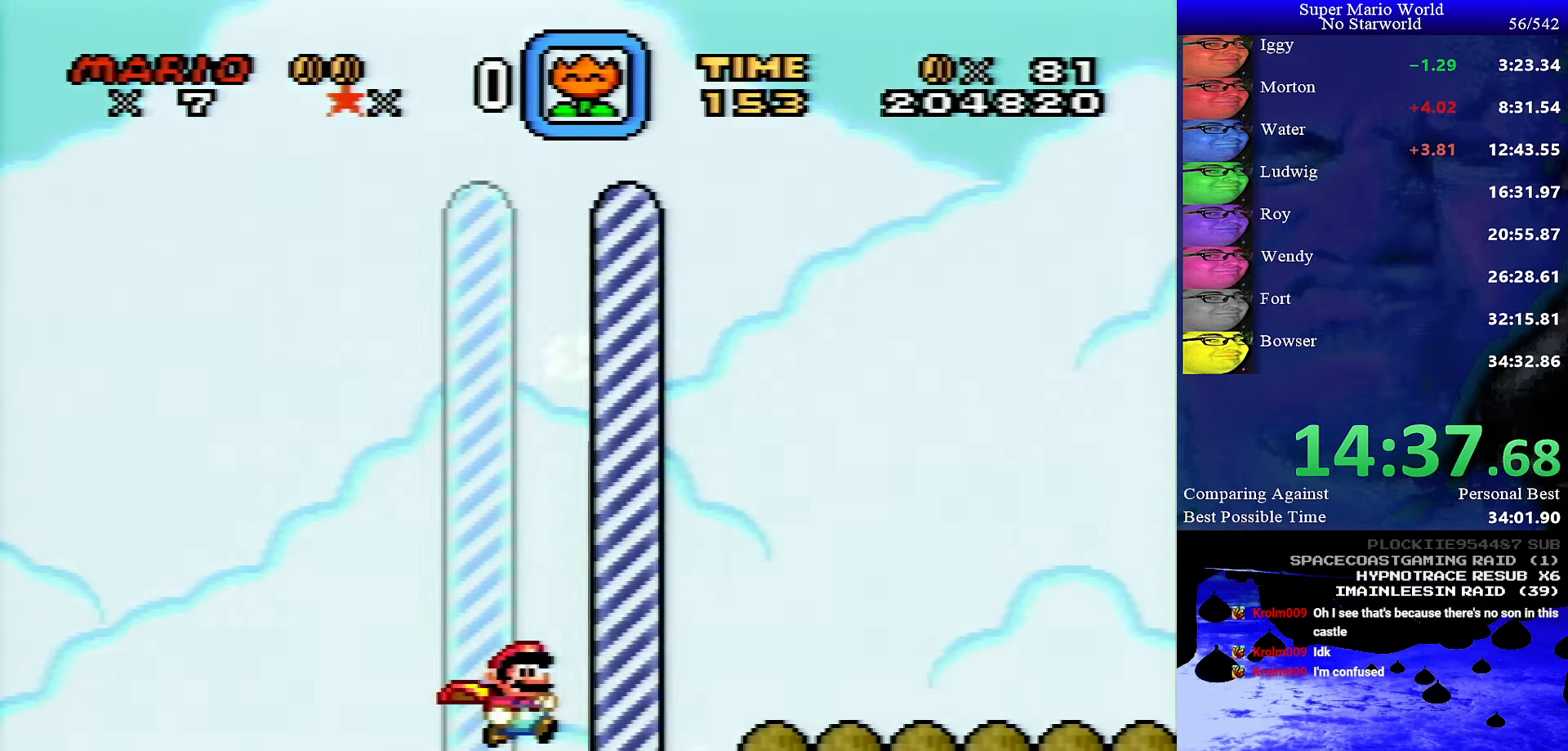
{"buttons": [], "events": [[200, "Y", "up"], [217, "DPAD_RIGHT", "up"]]}